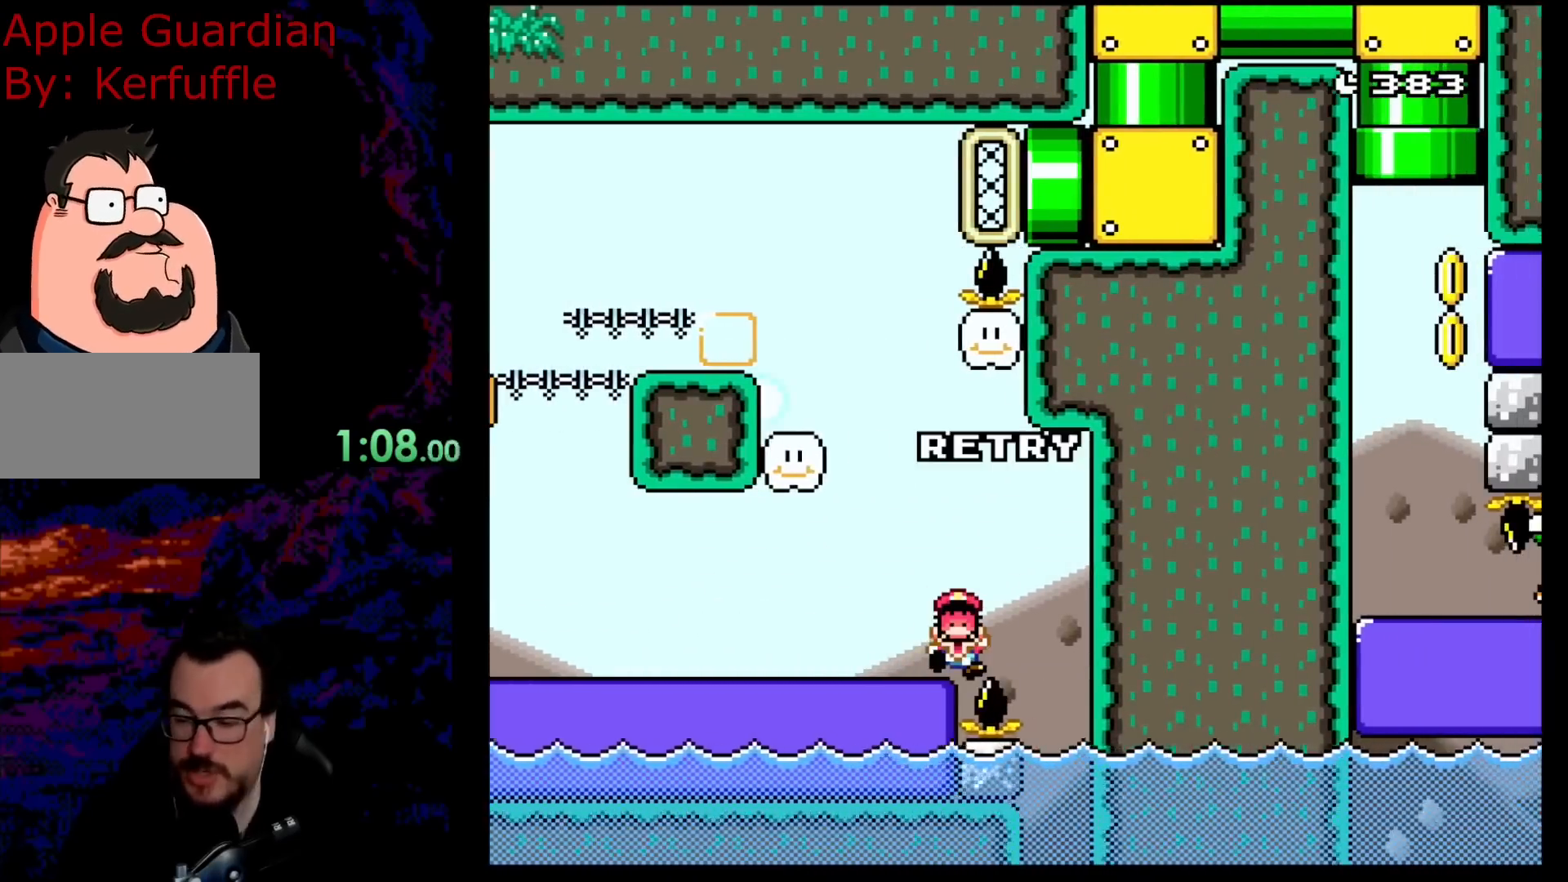
Gameplay with a controller (Nintendo layout); each line is a JSON object with the inputs held at the frame after it. "events" lists button and stick changes between this image and that frame as [ms after this image, input, new state], when the widget could be followed in between. Not read: L3 R3.
{"buttons": [], "events": [[100, "Y", "up"], [117, "B", "down"], [217, "B", "up"], [317, "B", "down"], [500, "B", "up"]]}
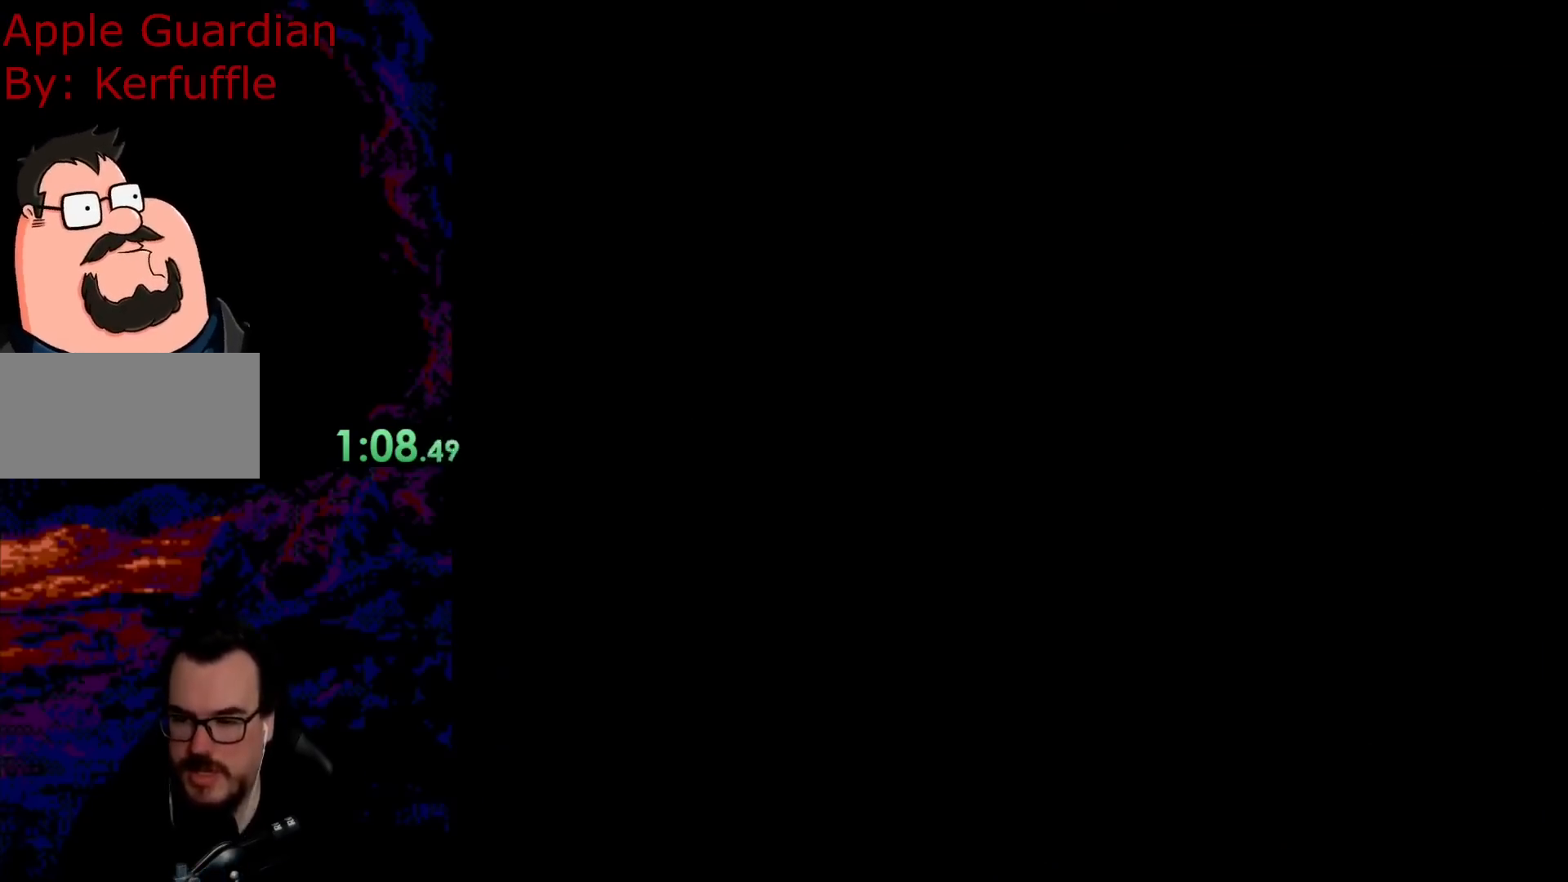
{"buttons": [], "events": []}
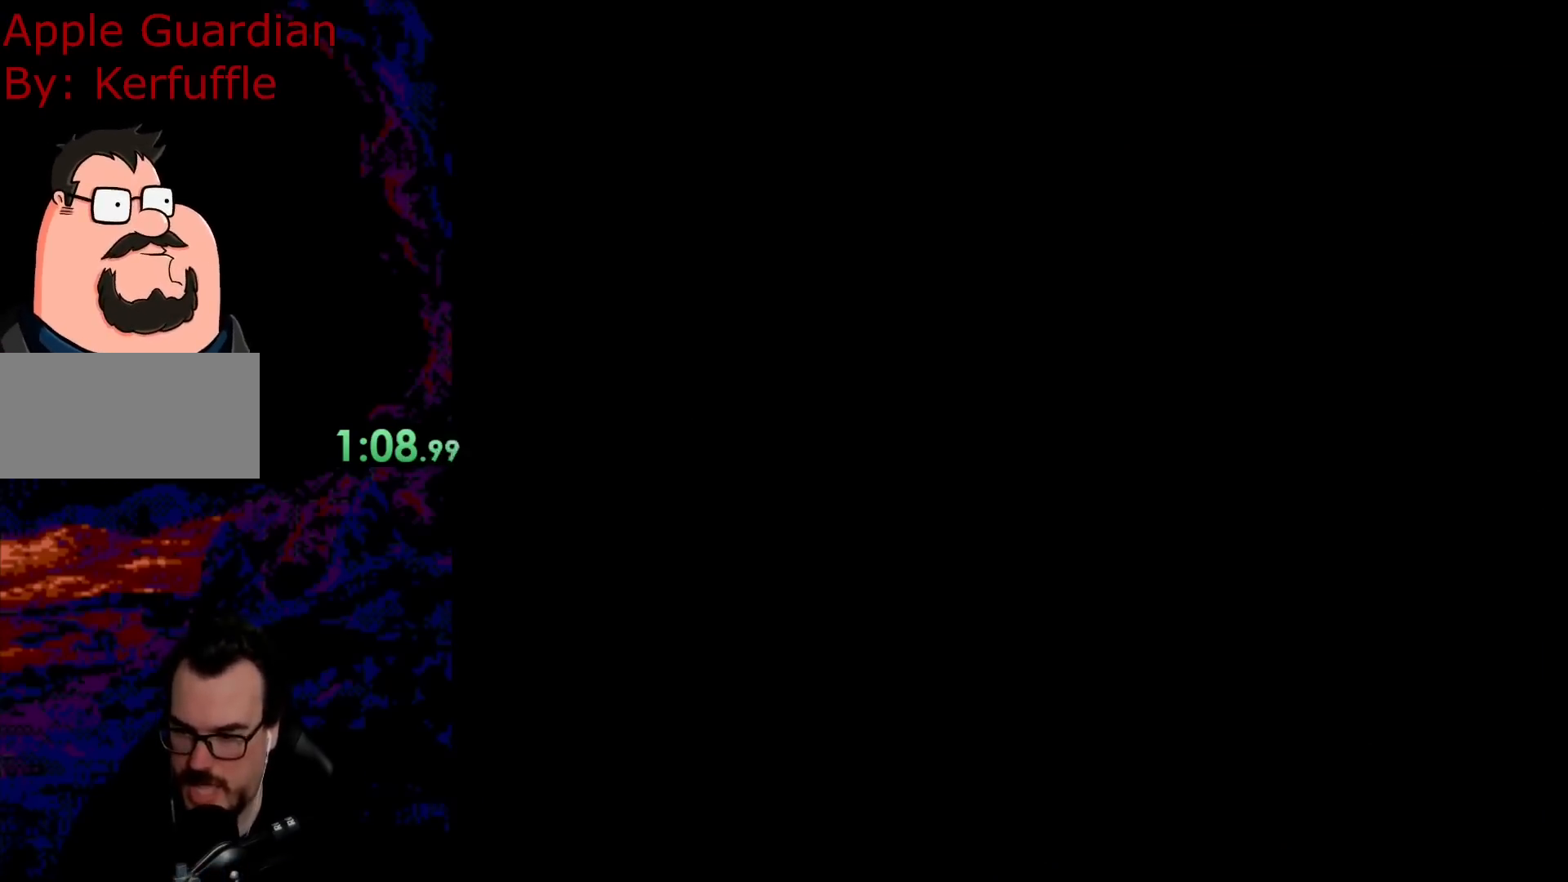
{"buttons": ["B", "Y"], "events": [[167, "B", "down"], [217, "Y", "down"]]}
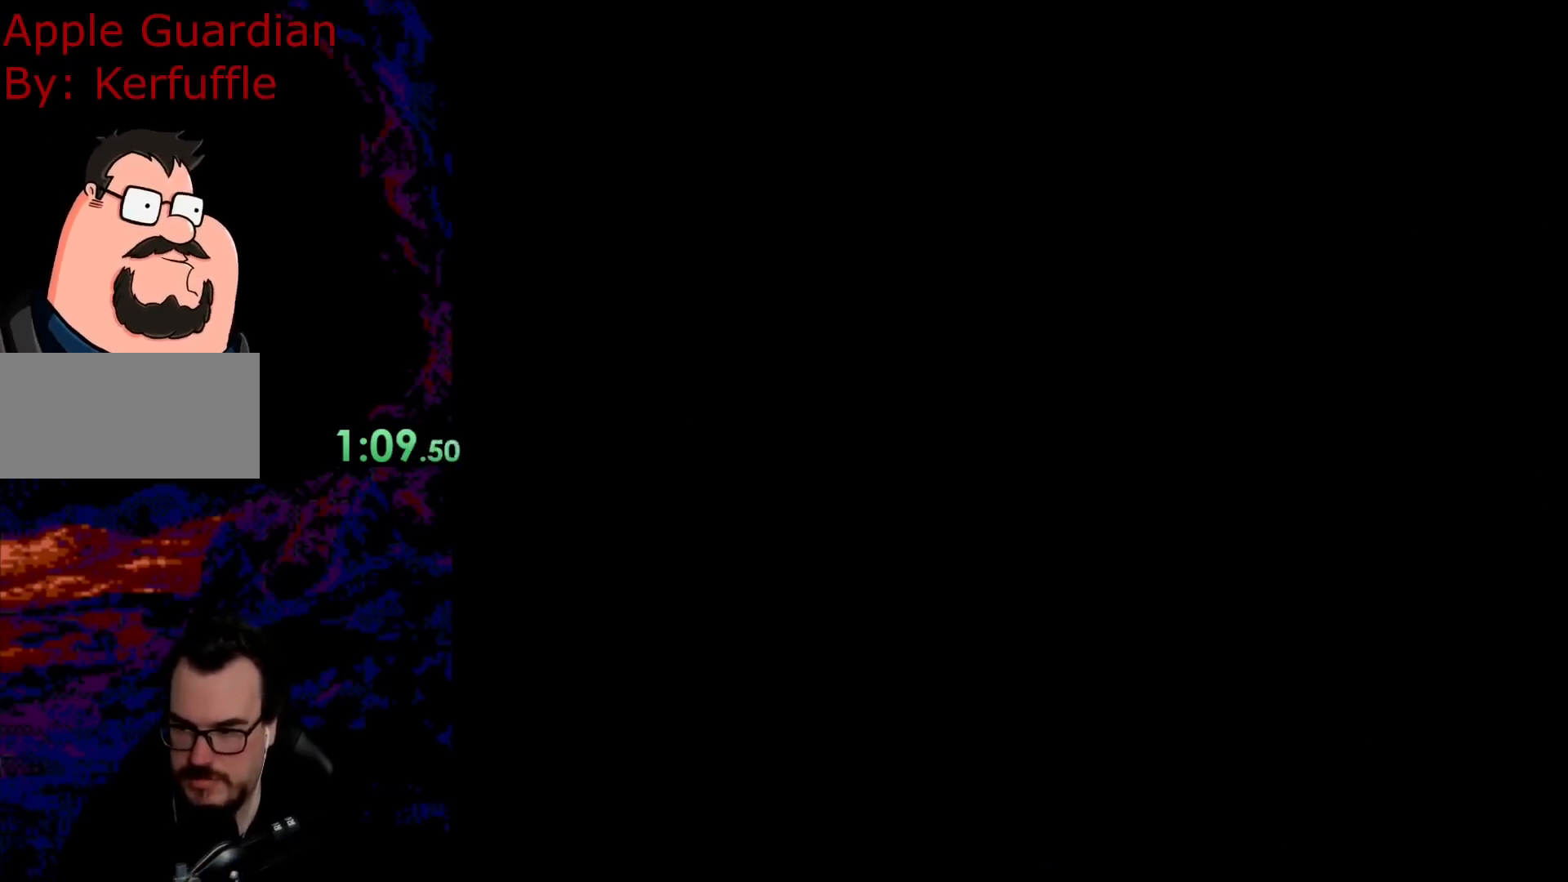
{"buttons": ["B", "Y", "DPAD_RIGHT"], "events": [[400, "DPAD_RIGHT", "down"]]}
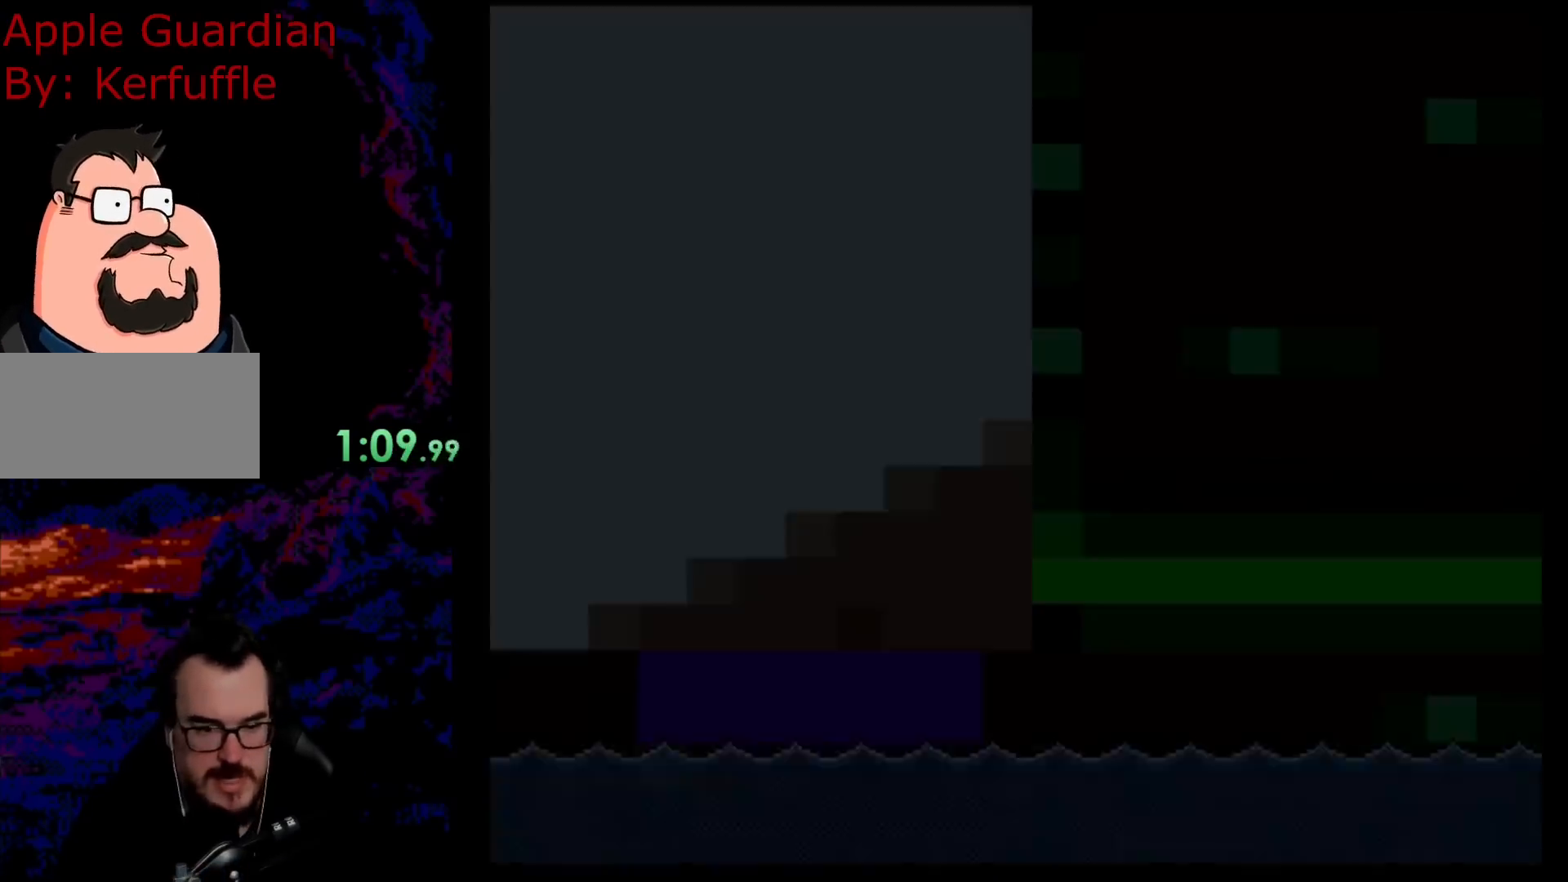
{"buttons": ["B", "Y", "DPAD_RIGHT"], "events": []}
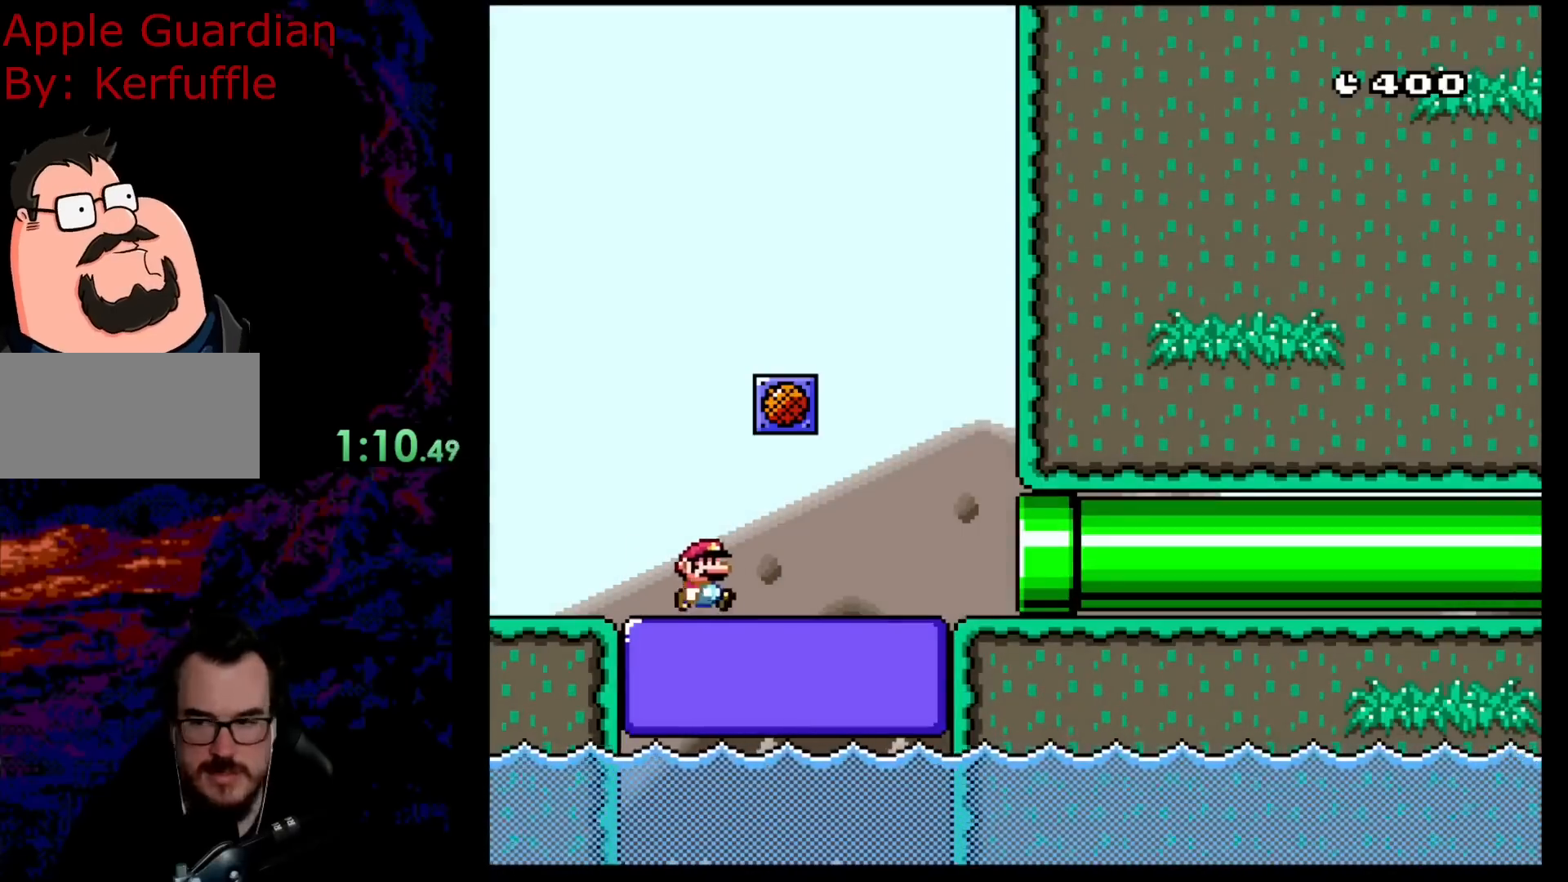
{"buttons": ["B", "Y", "DPAD_RIGHT"], "events": []}
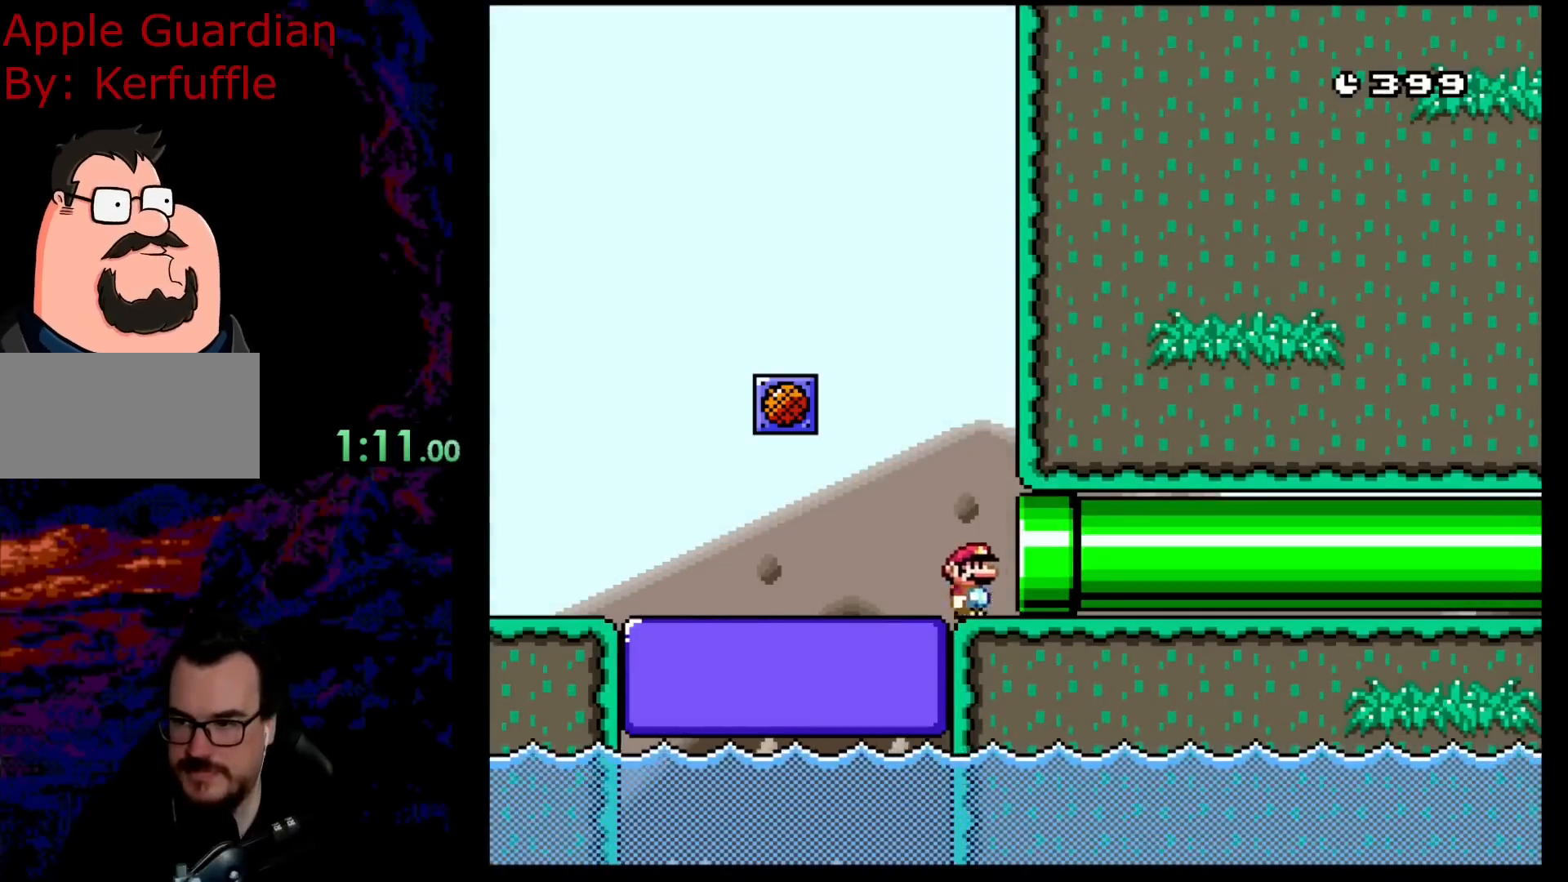
{"buttons": ["B", "Y", "DPAD_RIGHT"], "events": []}
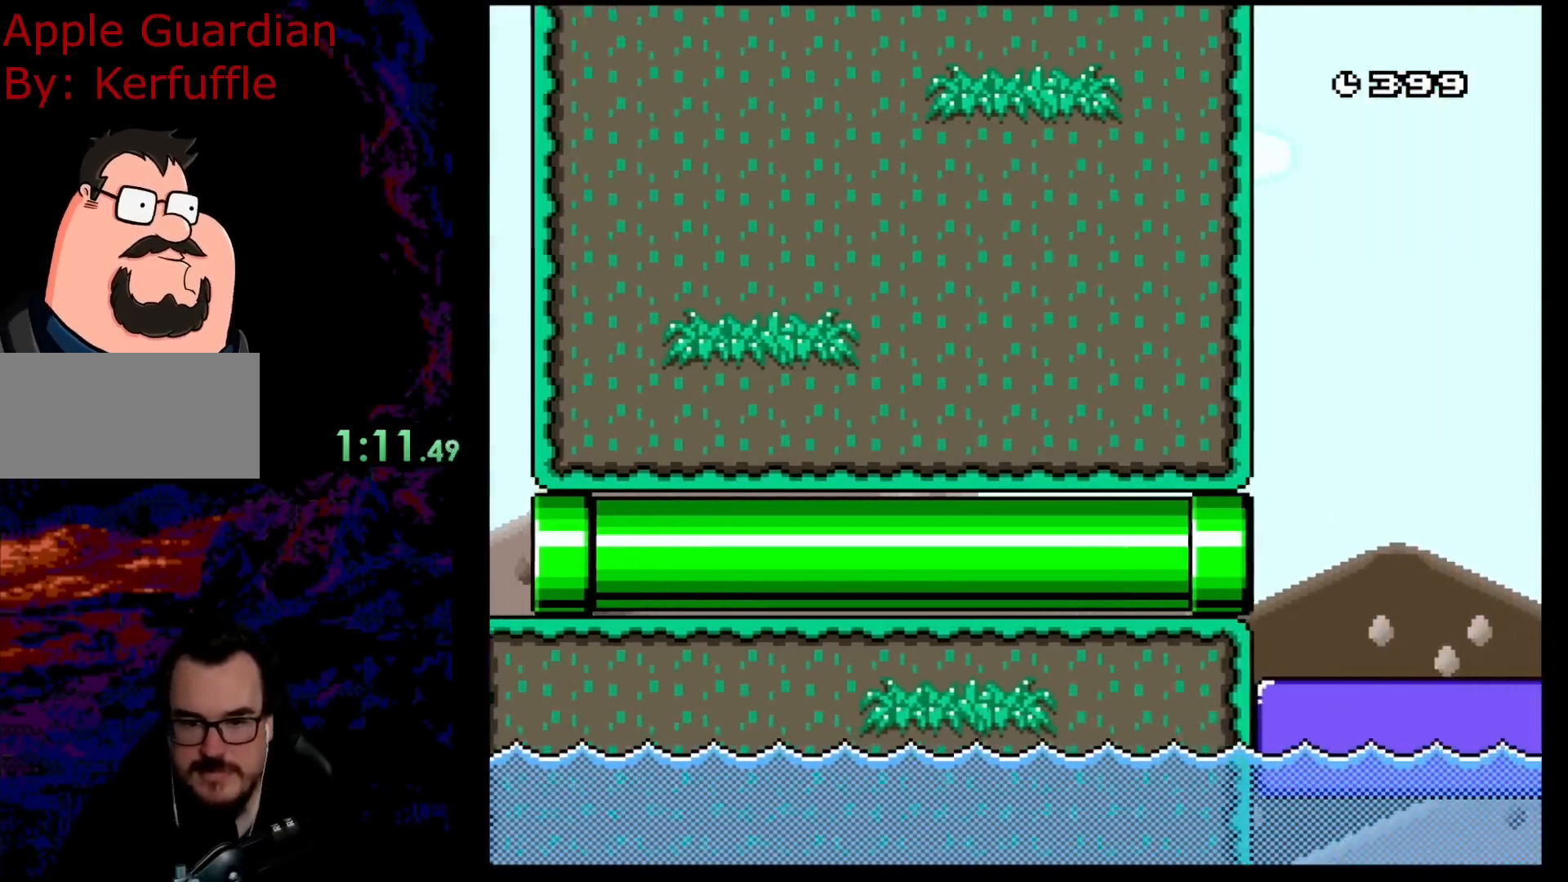
{"buttons": ["B", "Y", "DPAD_RIGHT"], "events": []}
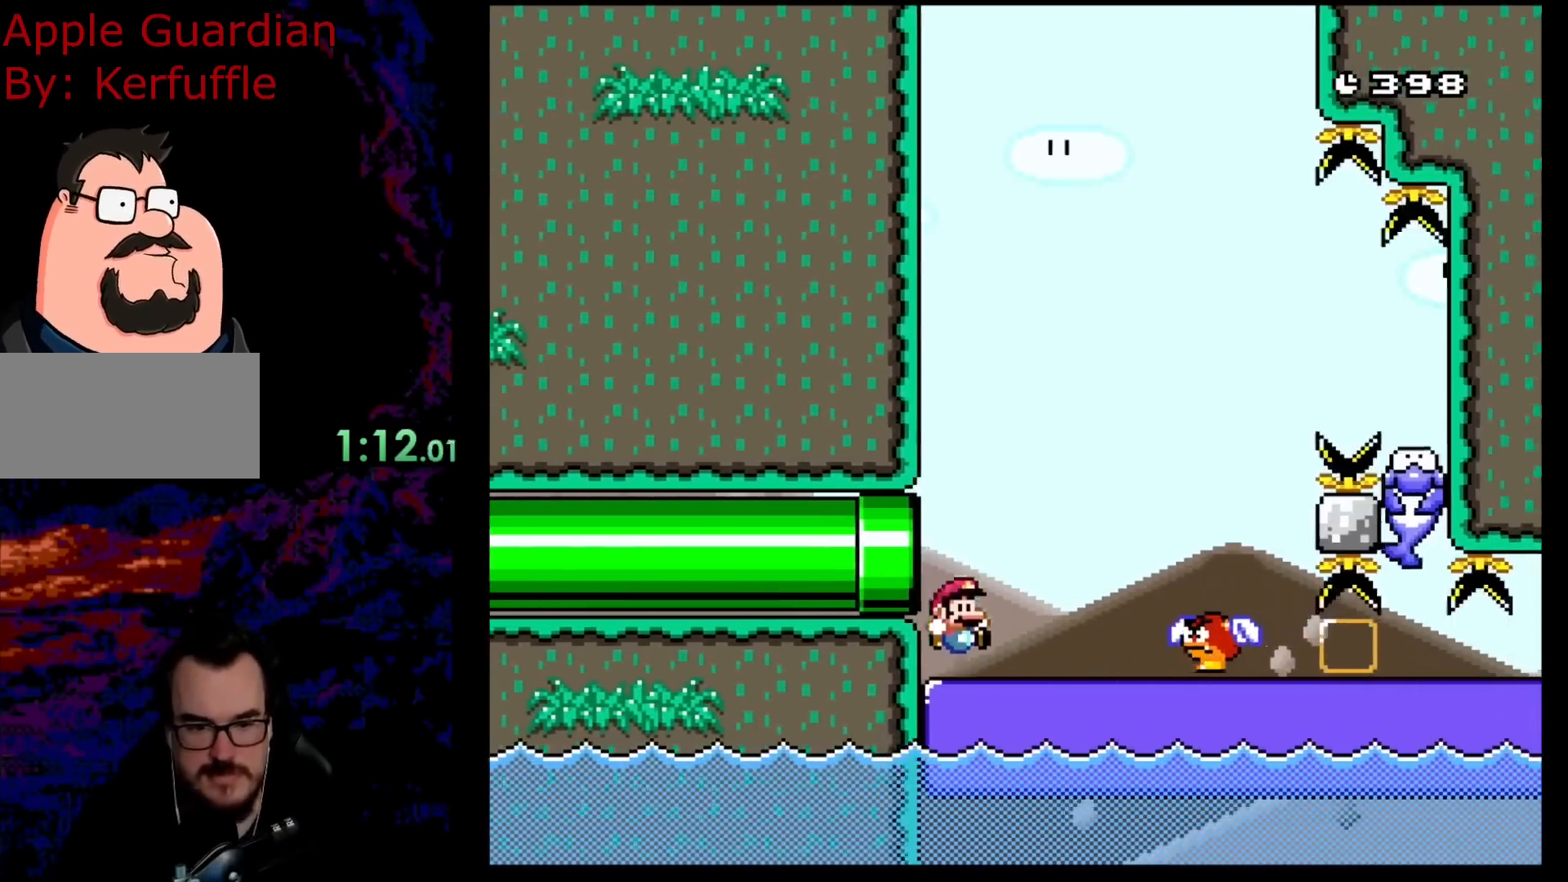
{"buttons": ["B", "Y", "DPAD_RIGHT"], "events": [[67, "DPAD_RIGHT", "up"], [100, "DPAD_LEFT", "down"], [200, "DPAD_LEFT", "up"], [200, "DPAD_UP", "down"], [217, "DPAD_RIGHT", "down"], [217, "DPAD_UP", "up"], [350, "DPAD_RIGHT", "up"], [400, "DPAD_RIGHT", "down"]]}
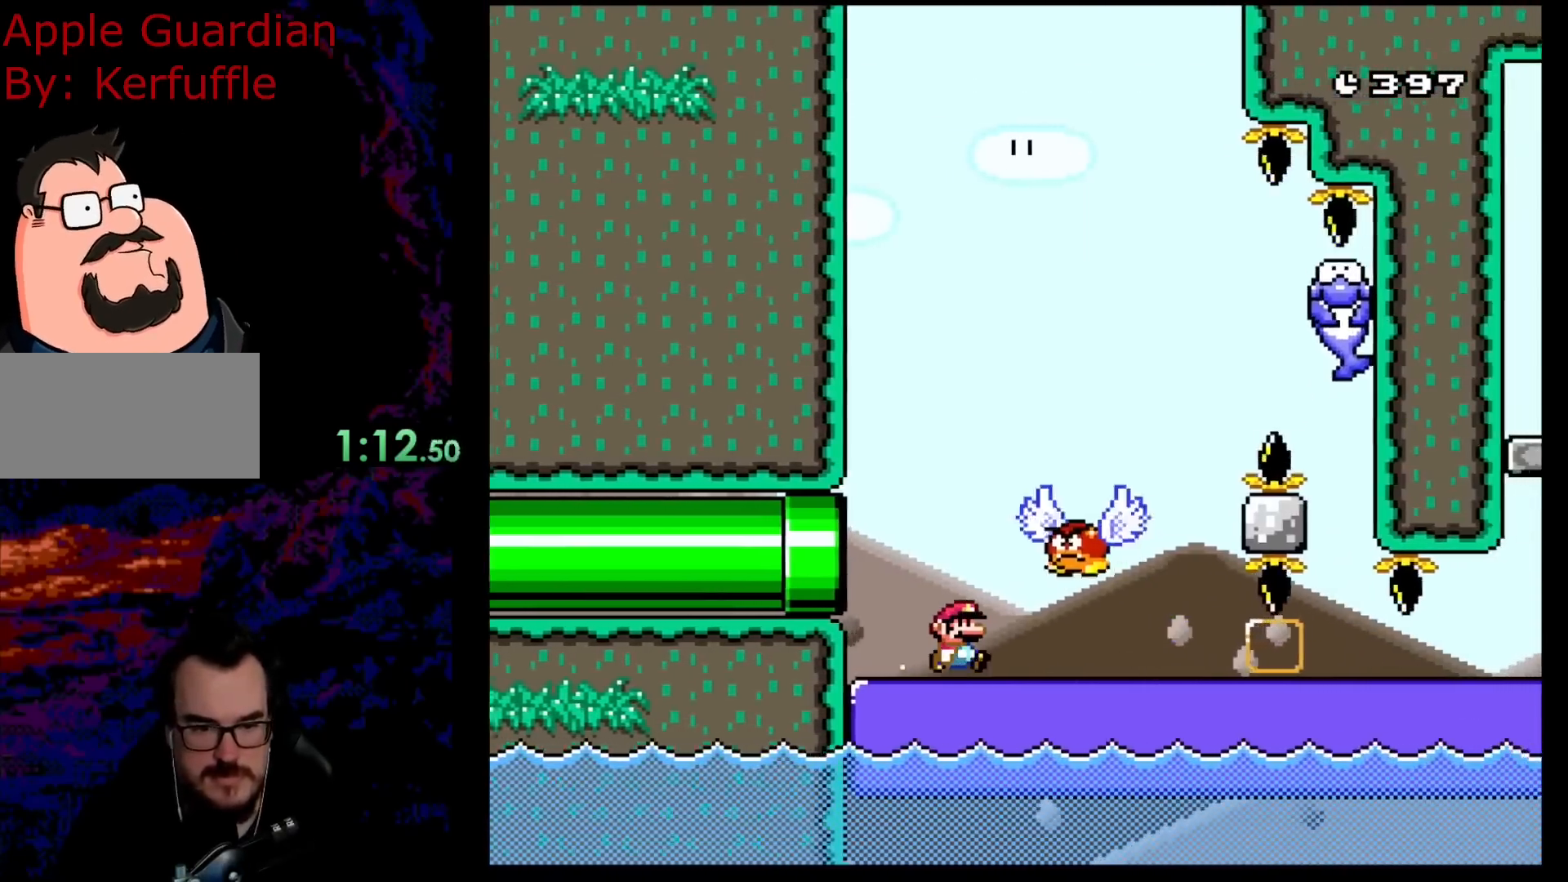
{"buttons": ["B", "Y", "DPAD_RIGHT"], "events": [[17, "DPAD_RIGHT", "up"], [183, "DPAD_RIGHT", "down"]]}
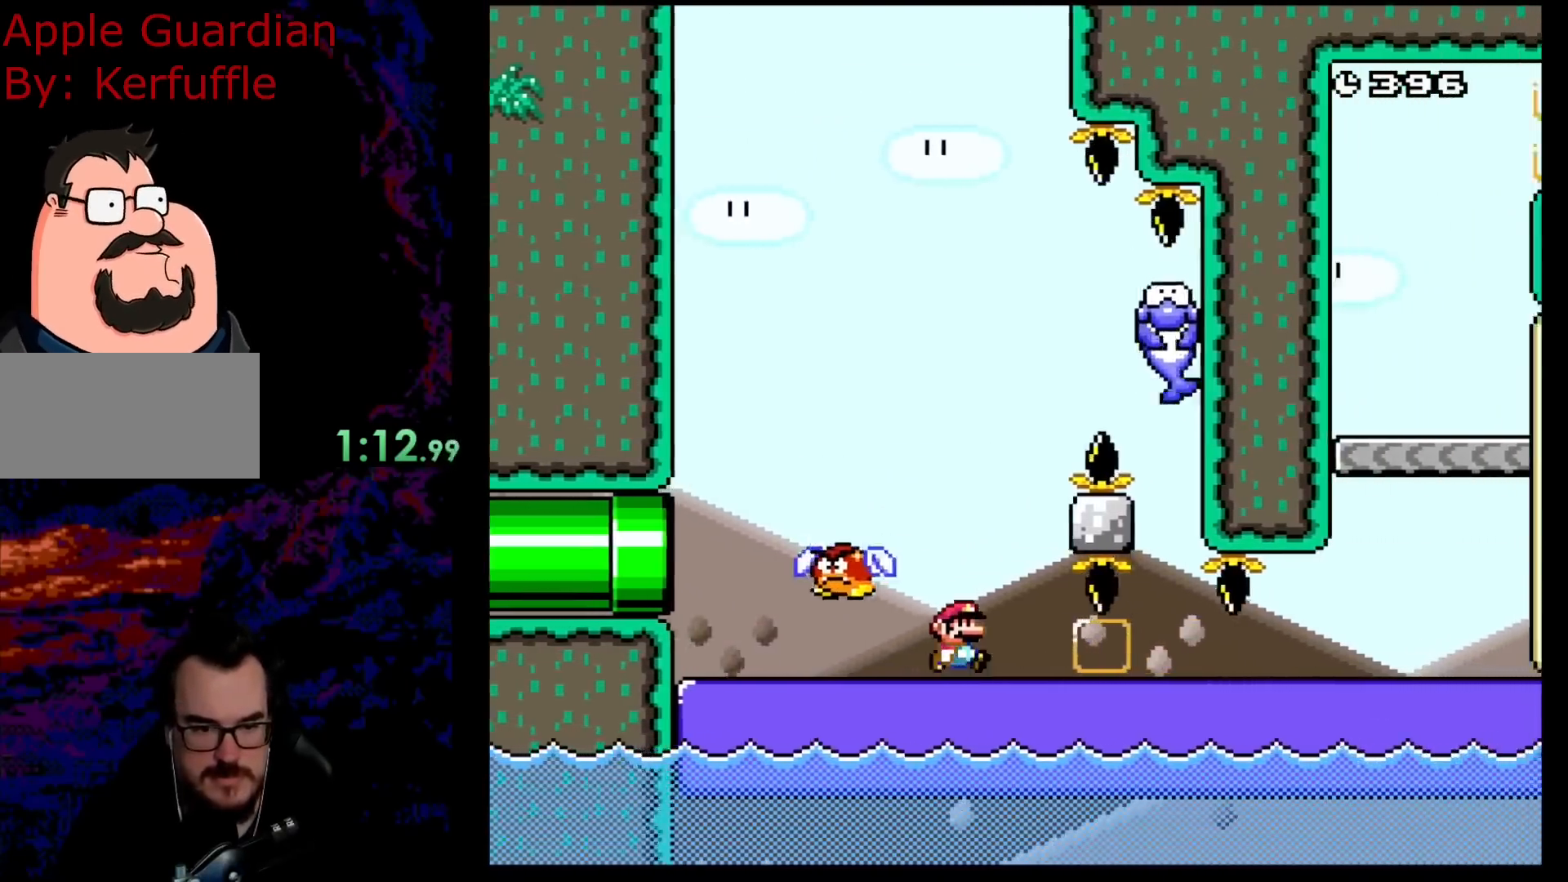
{"buttons": ["B", "Y"], "events": [[317, "DPAD_RIGHT", "up"], [317, "DPAD_UP", "down"], [350, "DPAD_LEFT", "down"], [350, "DPAD_UP", "up"], [450, "DPAD_LEFT", "up"]]}
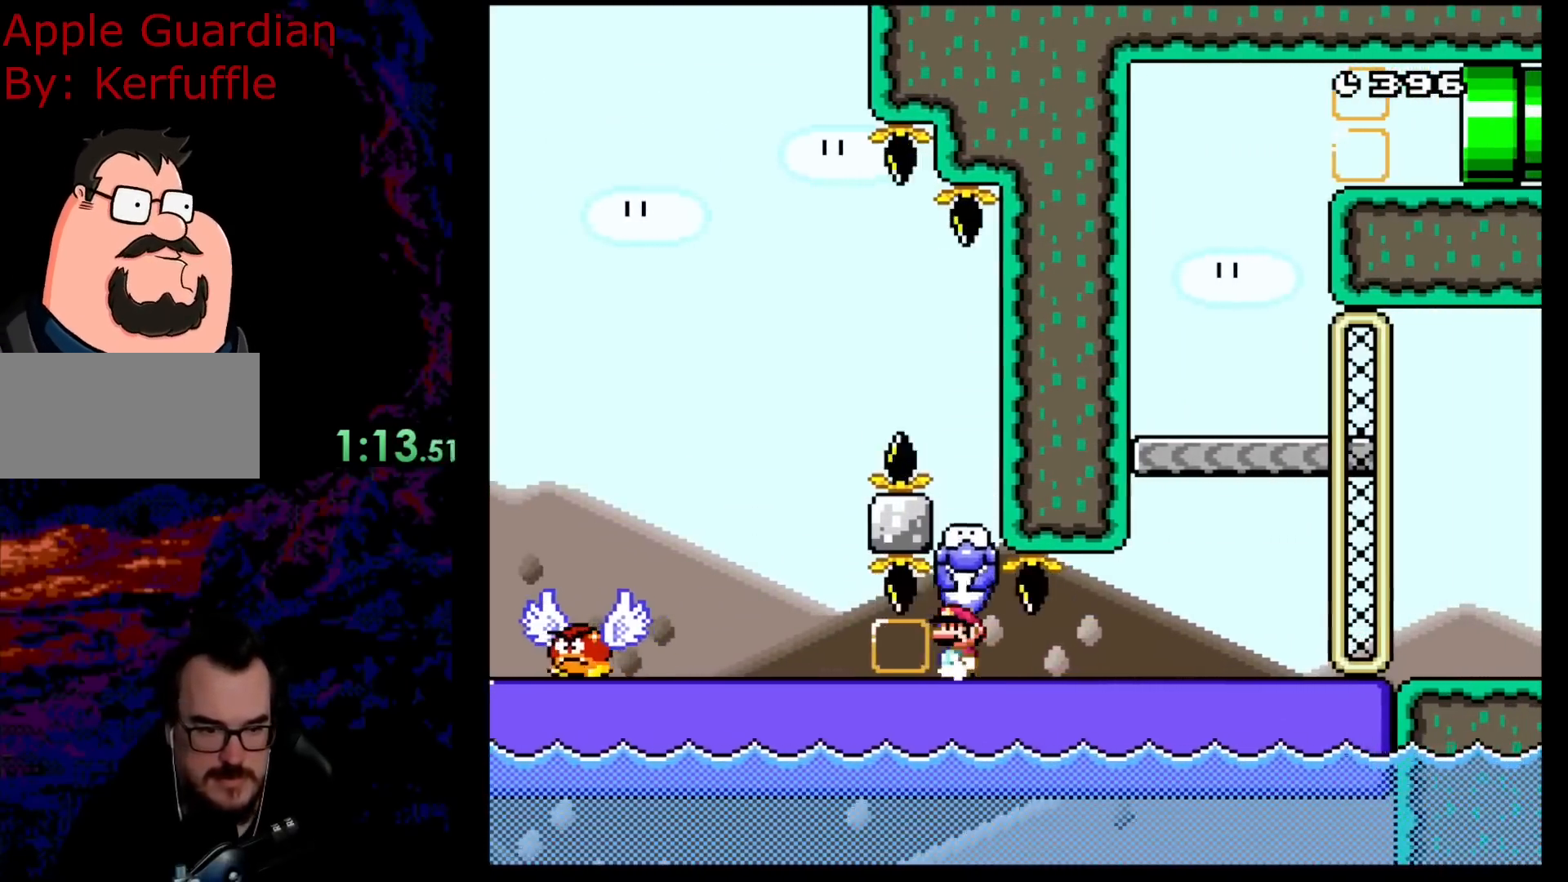
{"buttons": ["B", "Y"], "events": [[100, "DPAD_RIGHT", "down"], [150, "DPAD_RIGHT", "up"]]}
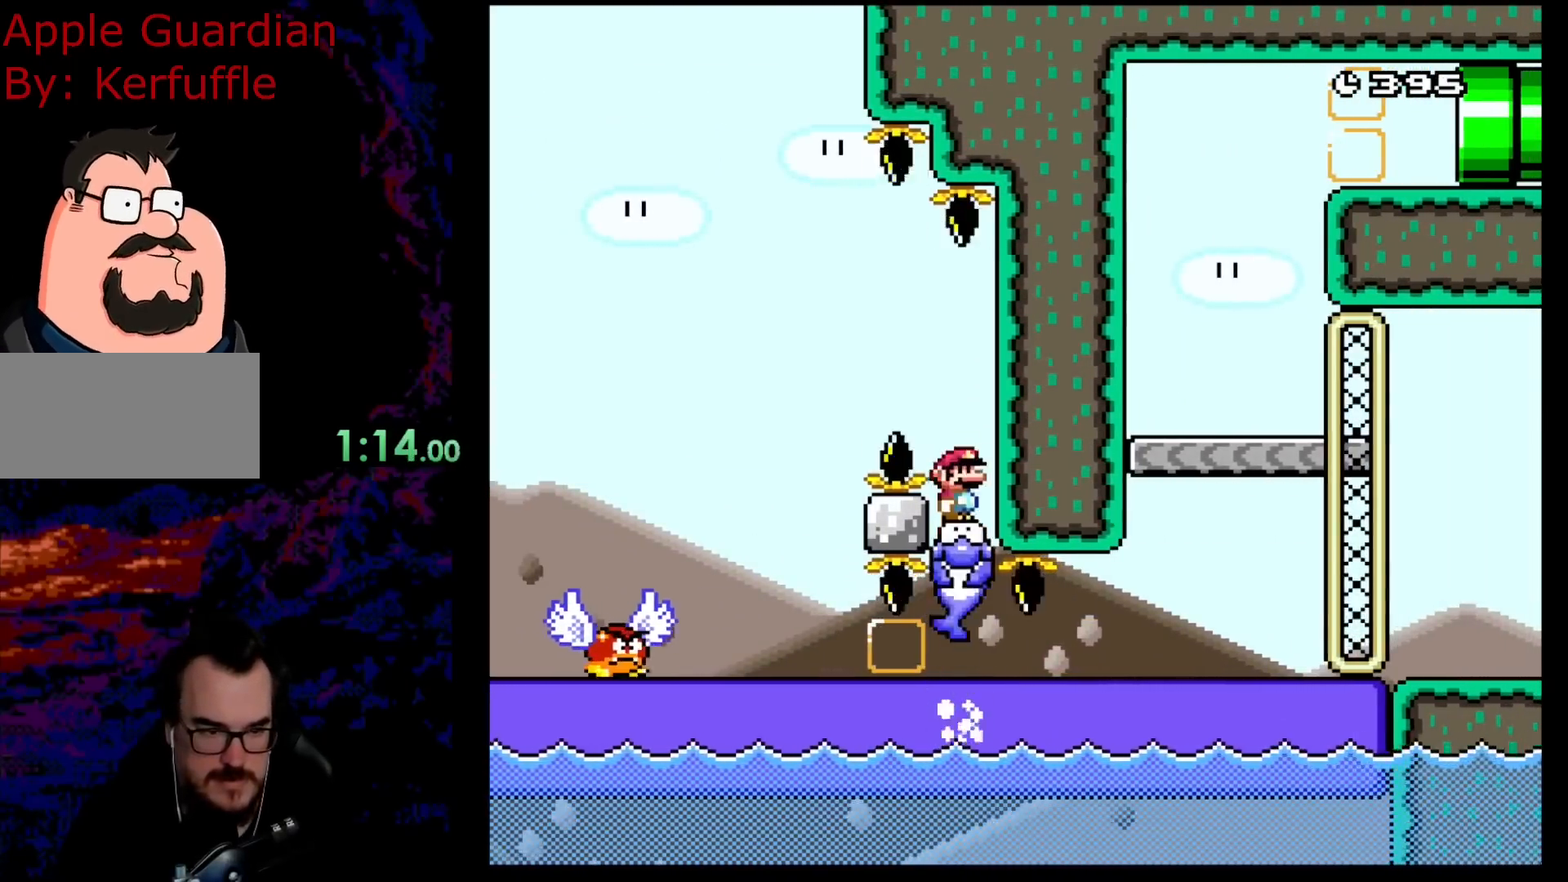
{"buttons": ["B", "Y", "DPAD_LEFT"], "events": [[133, "DPAD_LEFT", "down"]]}
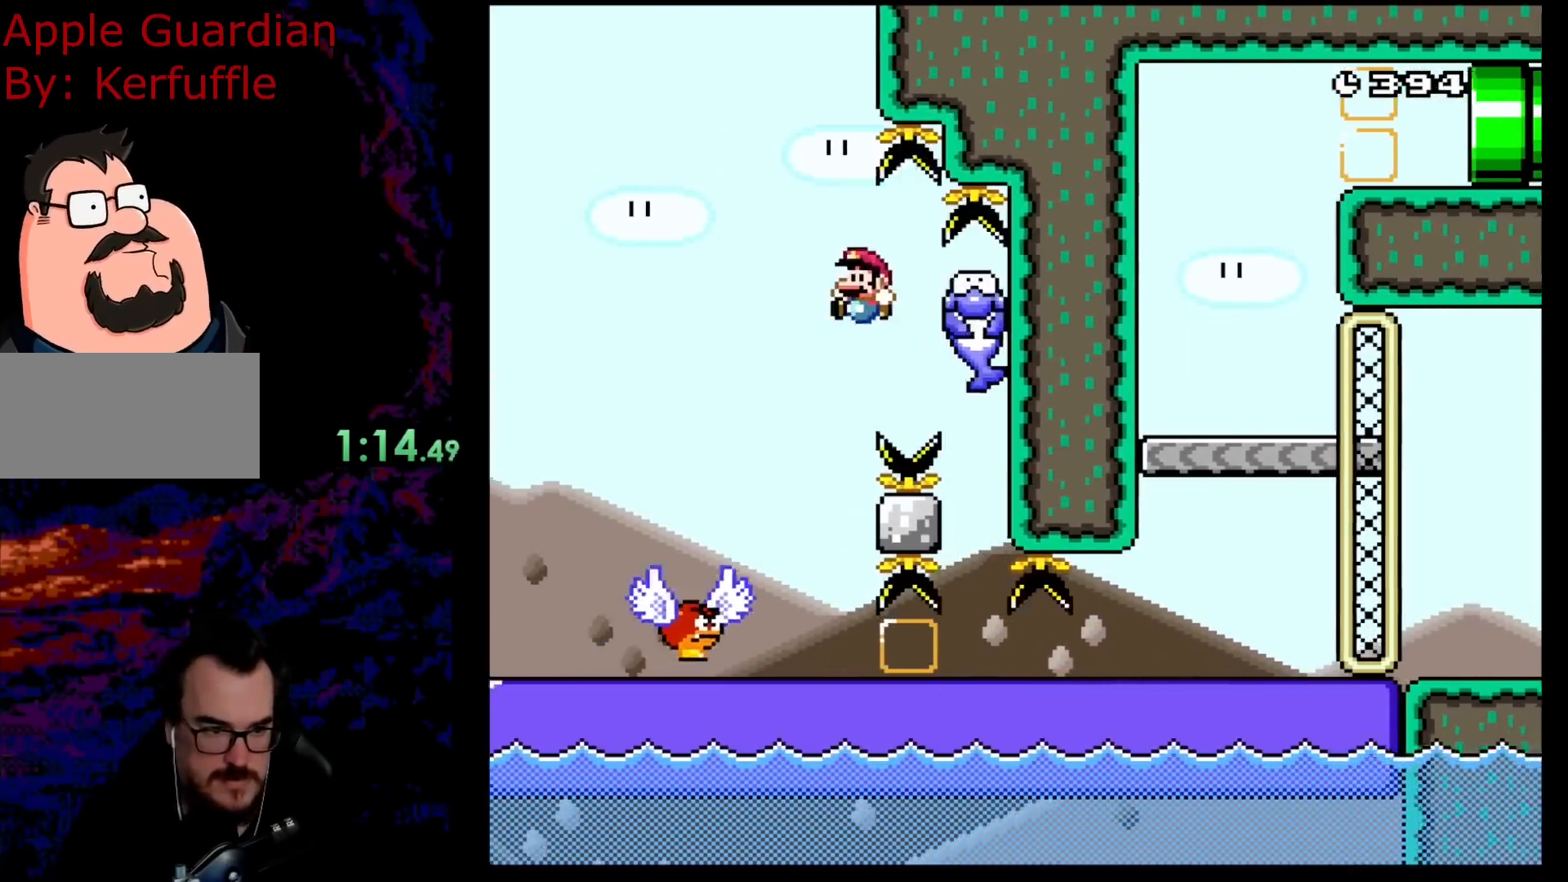
{"buttons": ["Y"], "events": [[133, "DPAD_LEFT", "up"], [200, "DPAD_RIGHT", "down"], [367, "DPAD_RIGHT", "up"], [500, "B", "up"]]}
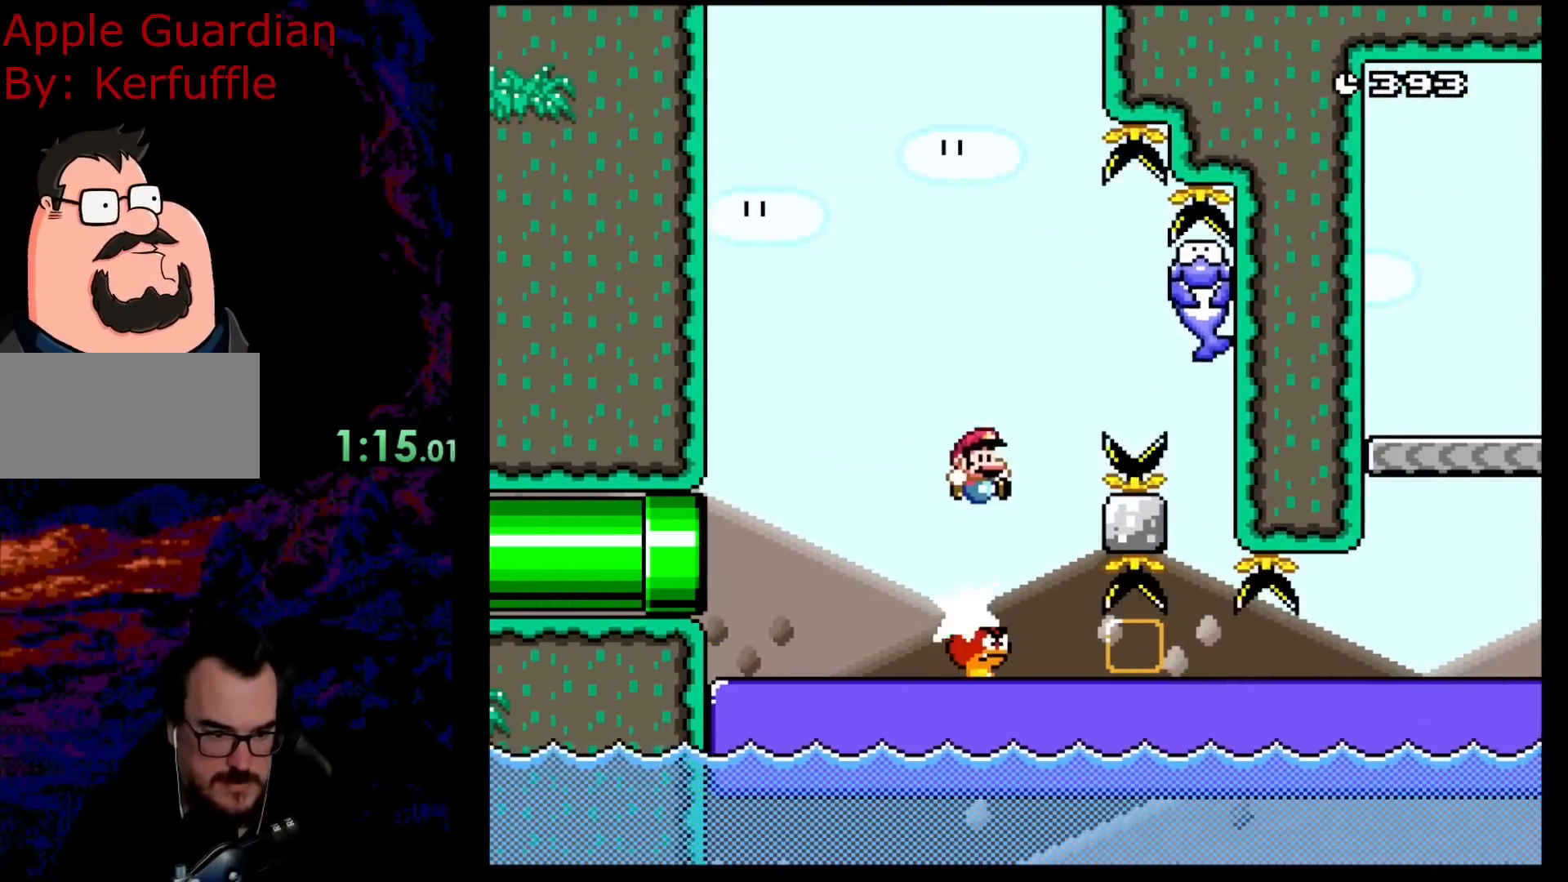
{"buttons": ["Y", "DPAD_LEFT"], "events": [[500, "DPAD_LEFT", "down"]]}
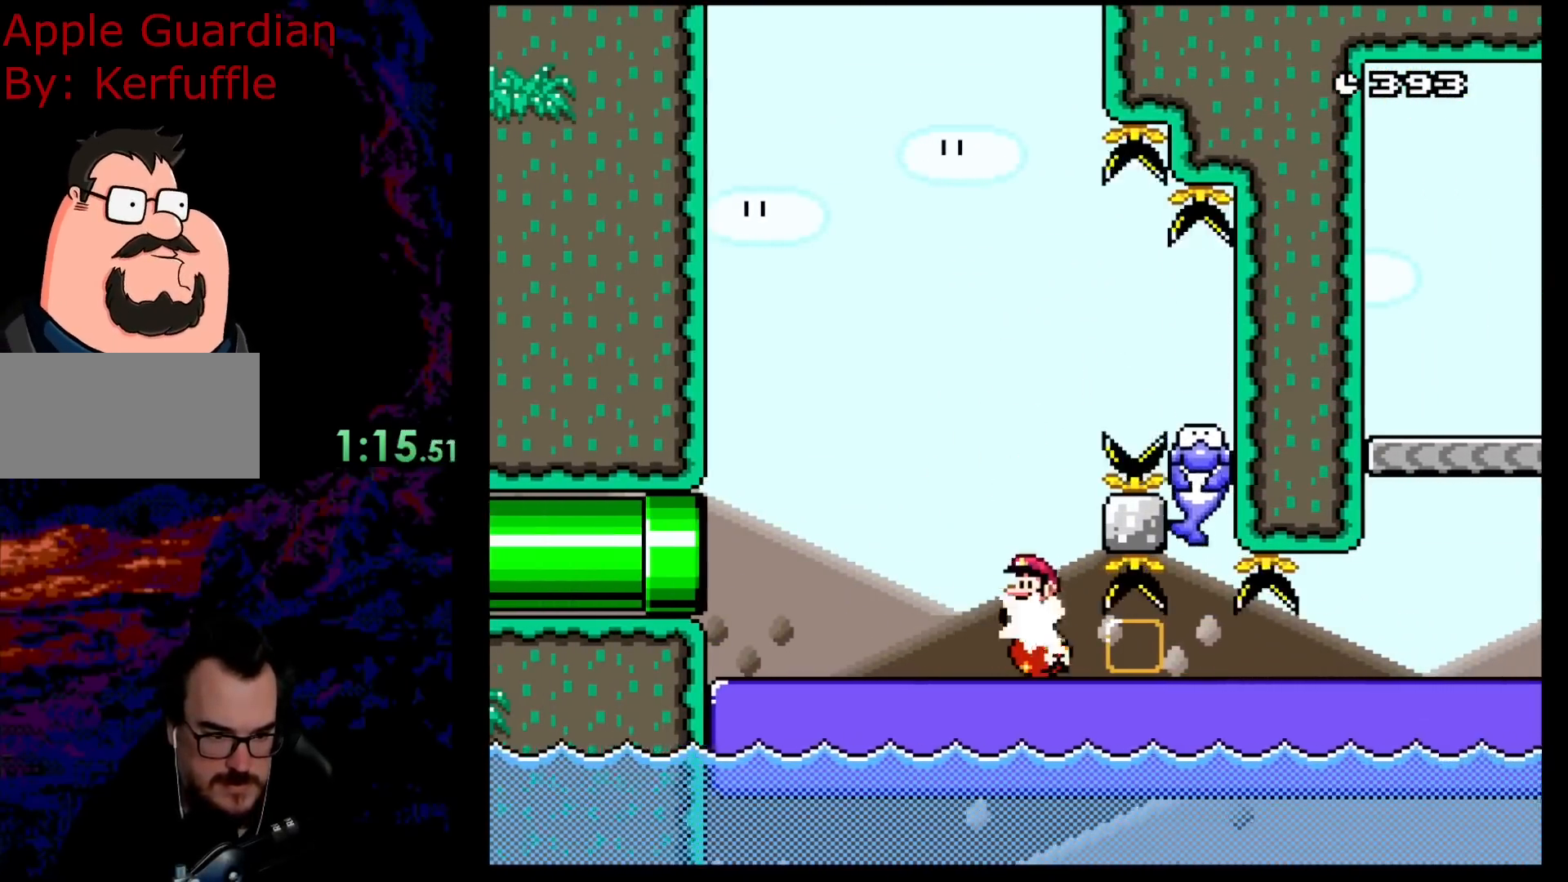
{"buttons": ["Y", "DPAD_RIGHT"], "events": [[217, "DPAD_LEFT", "up"], [400, "DPAD_RIGHT", "down"]]}
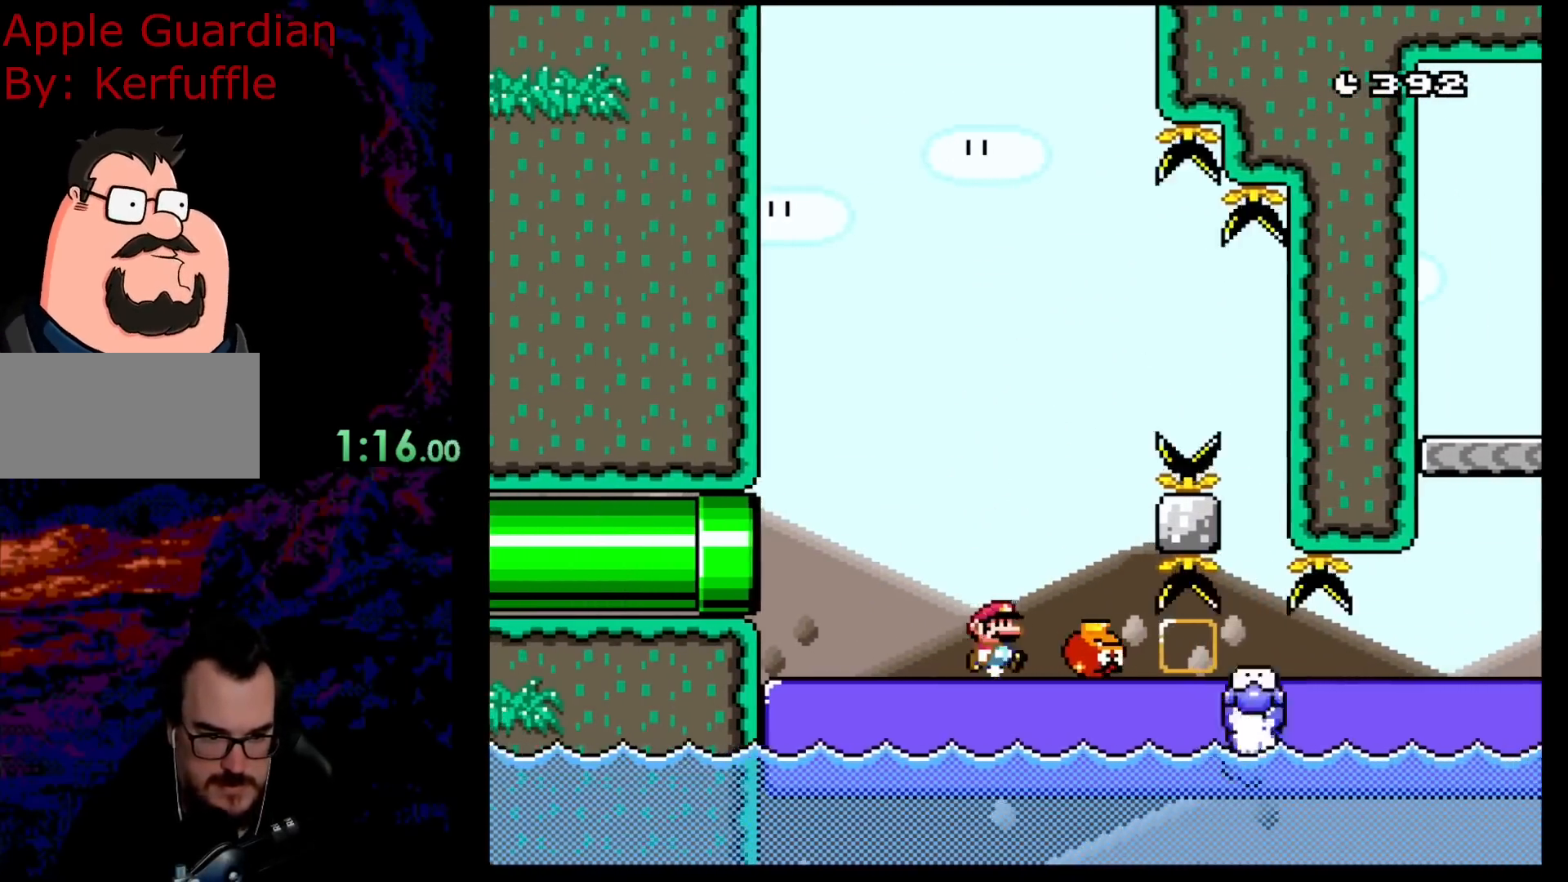
{"buttons": ["Y", "DPAD_RIGHT"], "events": []}
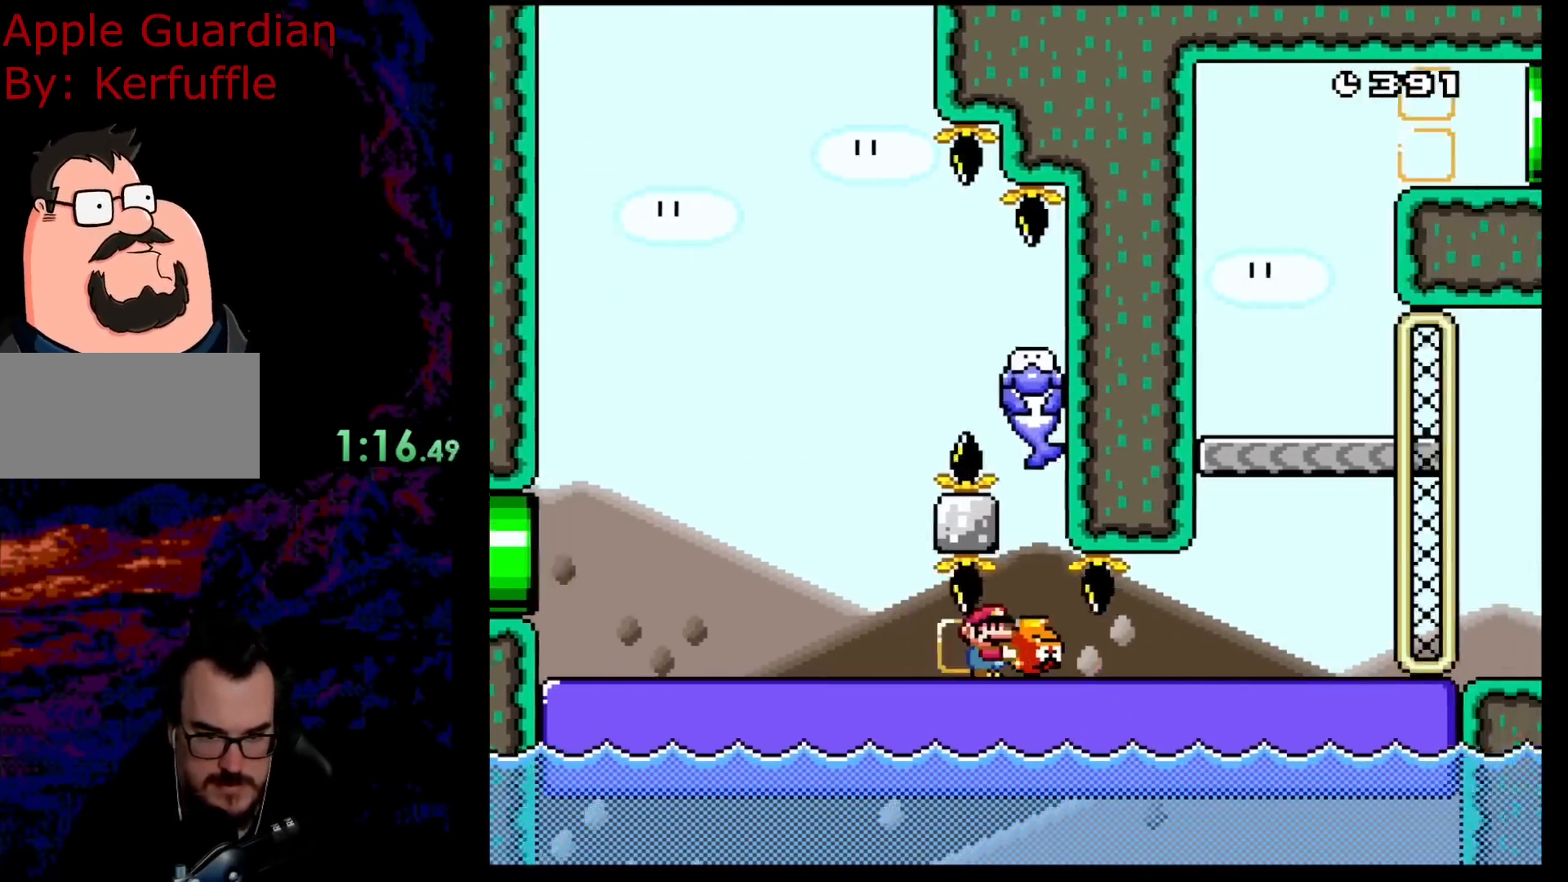
{"buttons": ["Y", "DPAD_RIGHT"], "events": []}
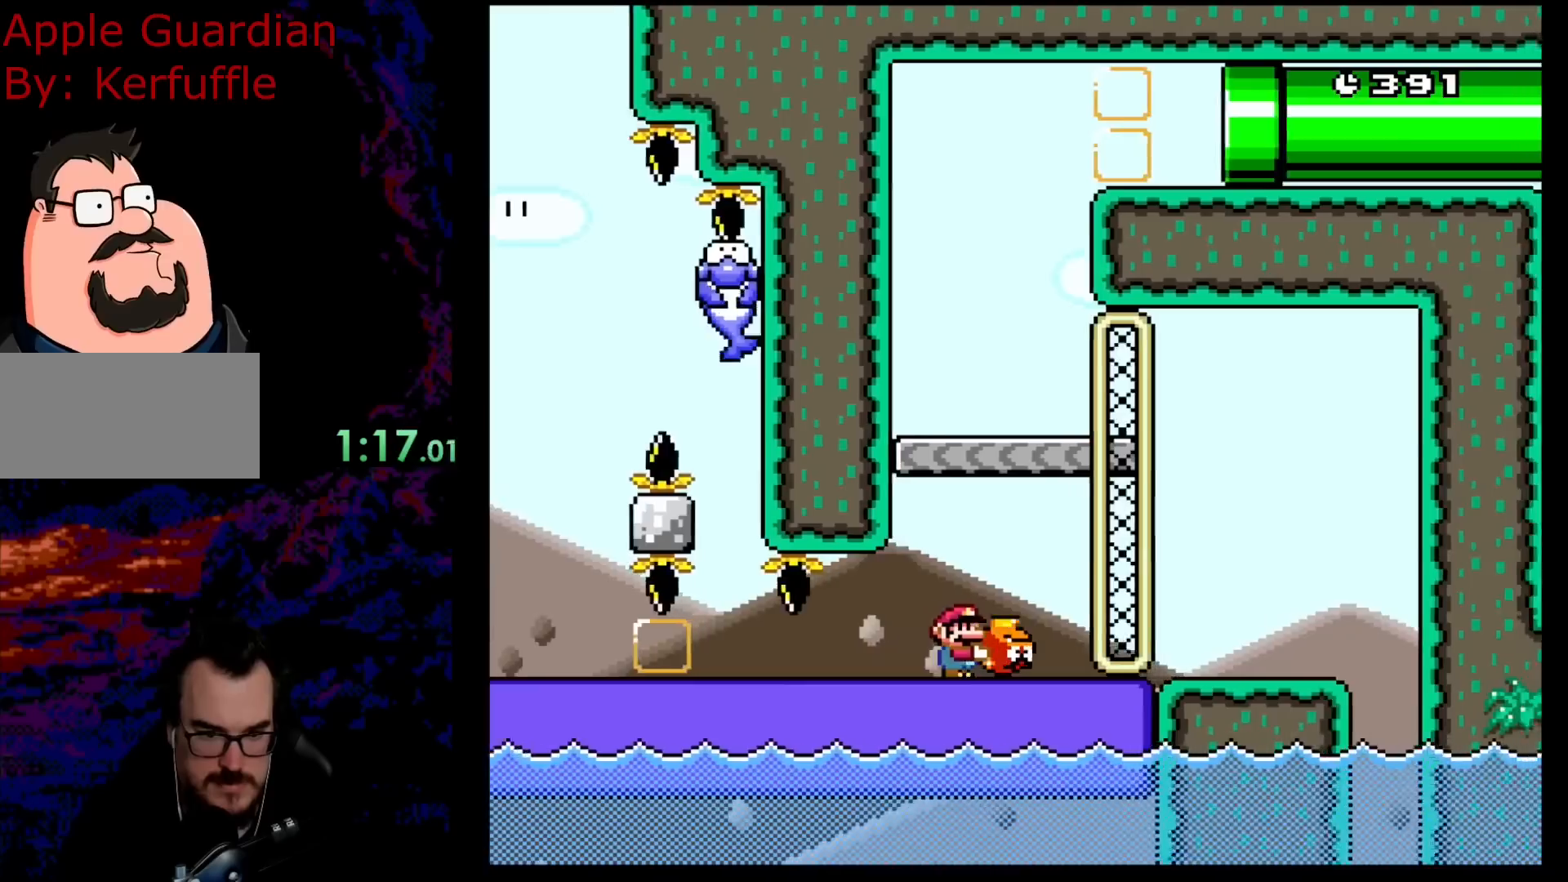
{"buttons": ["Y", "DPAD_LEFT"], "events": [[367, "DPAD_LEFT", "down"], [367, "DPAD_RIGHT", "up"]]}
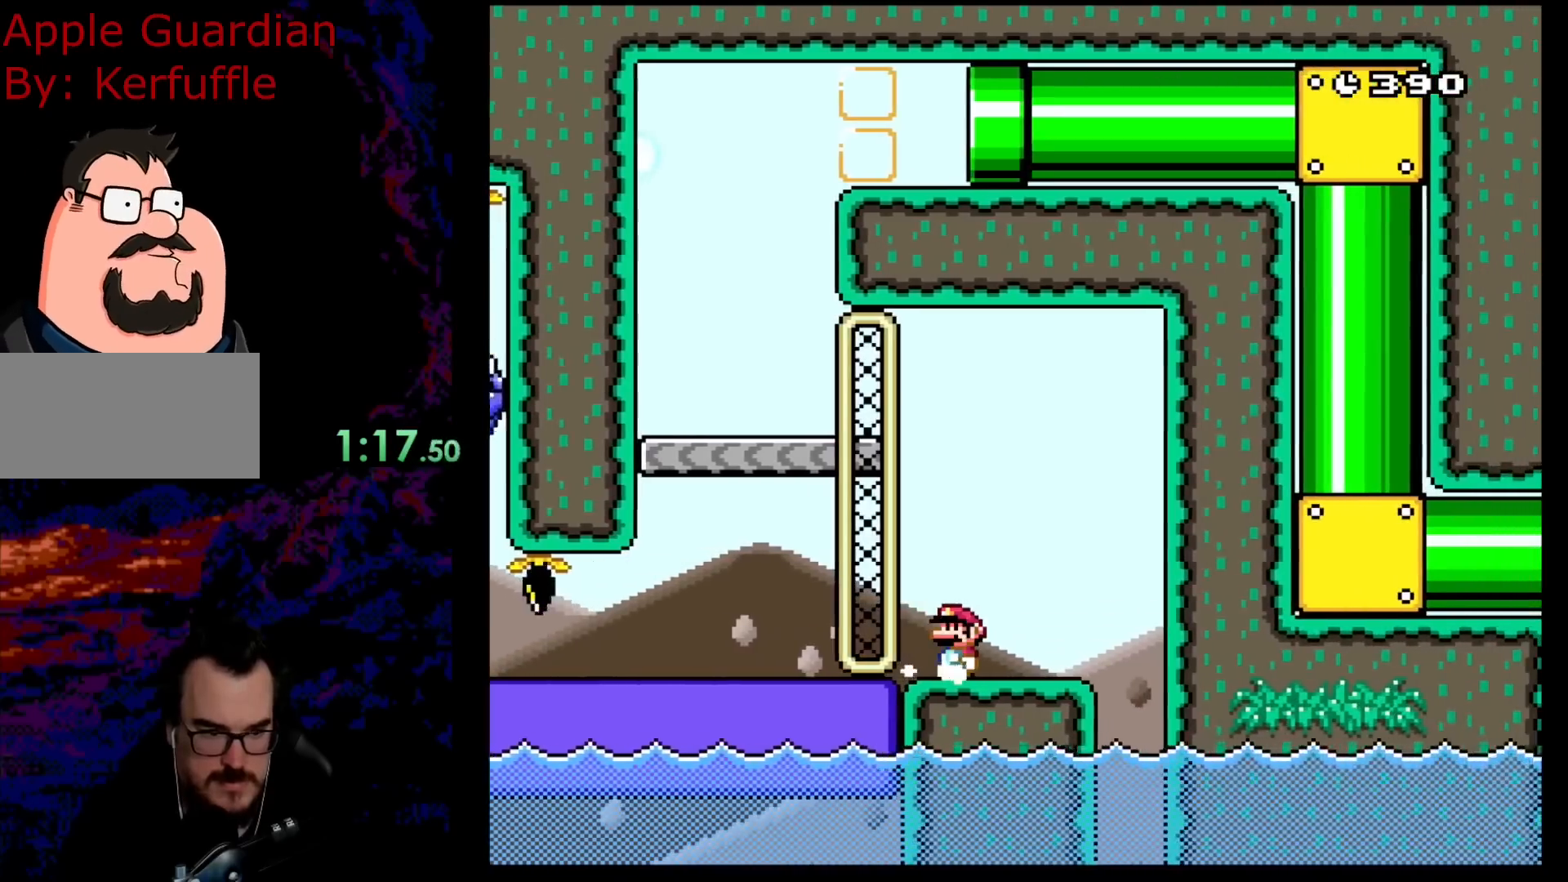
{"buttons": ["Y"], "events": [[17, "DPAD_LEFT", "up"]]}
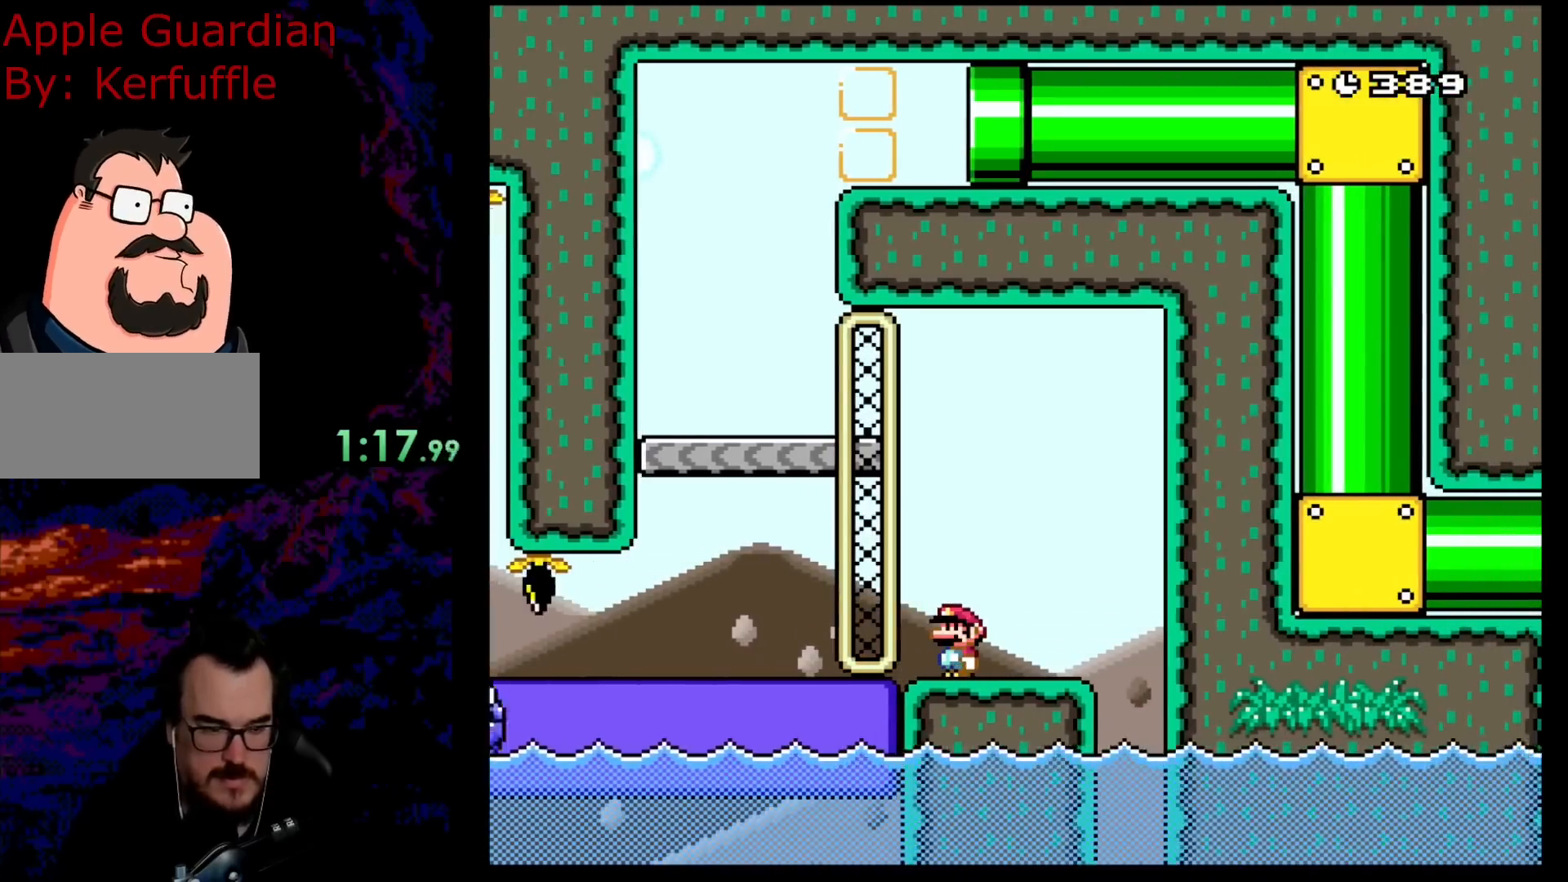
{"buttons": ["Y"], "events": []}
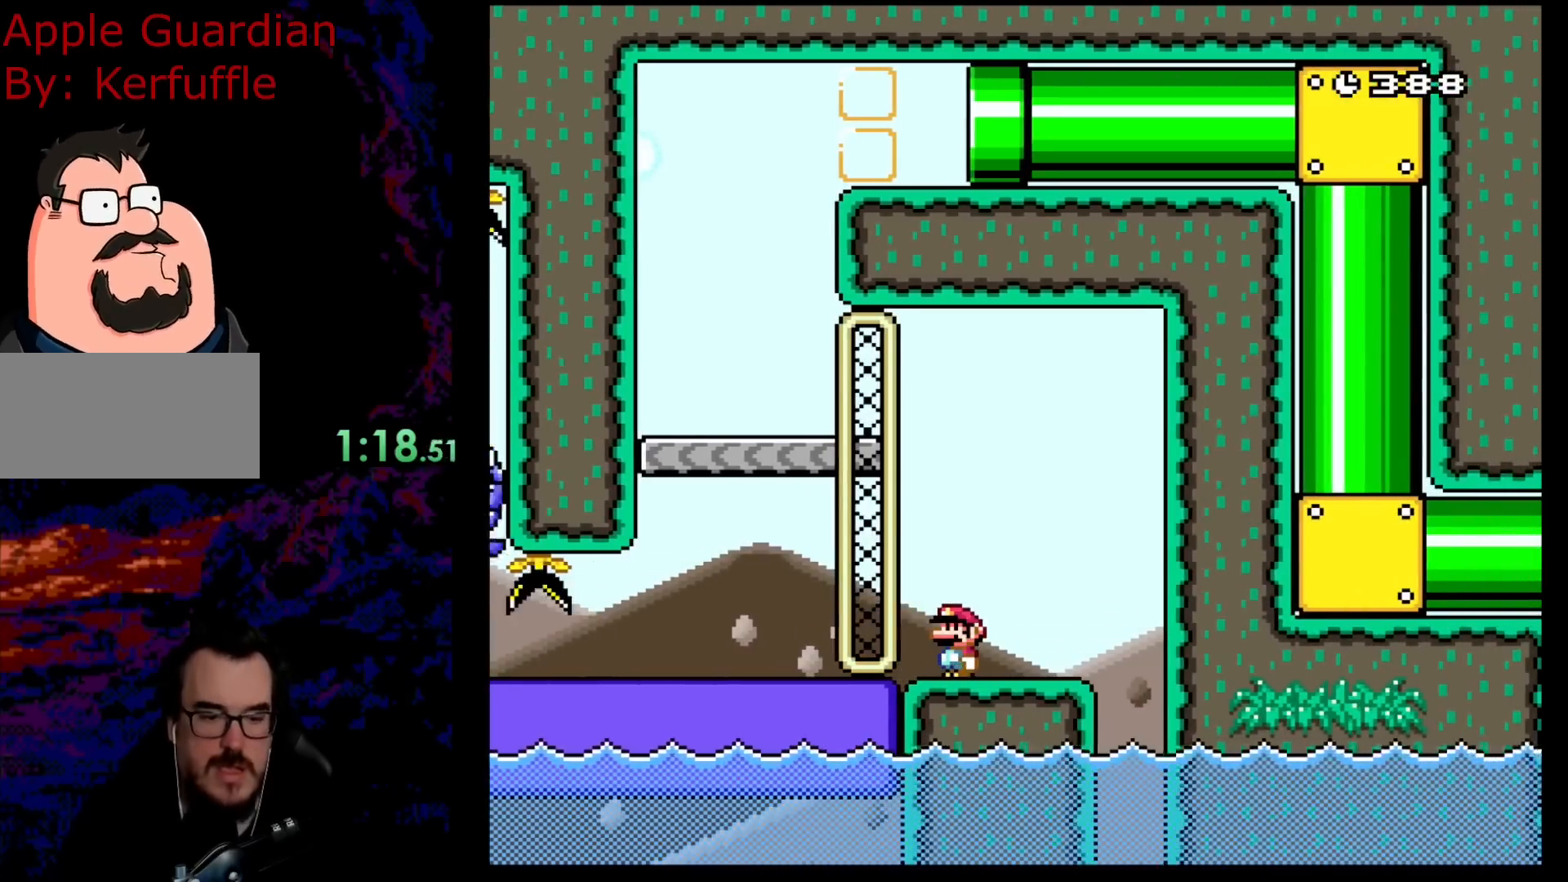
{"buttons": ["Y", "DPAD_RIGHT"], "events": [[33, "DPAD_RIGHT", "down"]]}
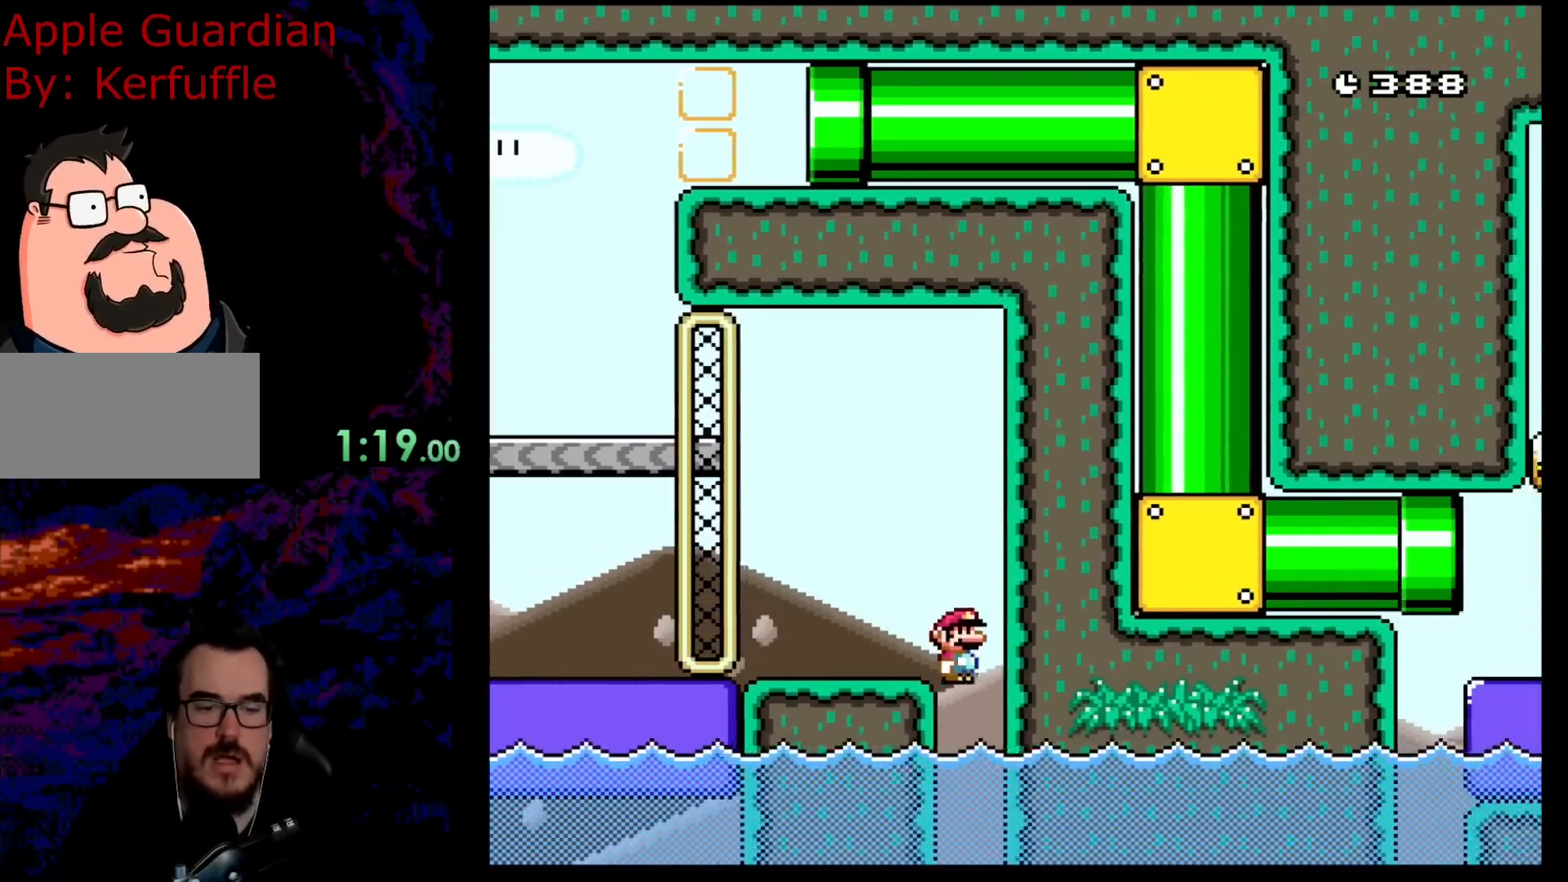
{"buttons": ["Y"], "events": [[67, "DPAD_RIGHT", "up"]]}
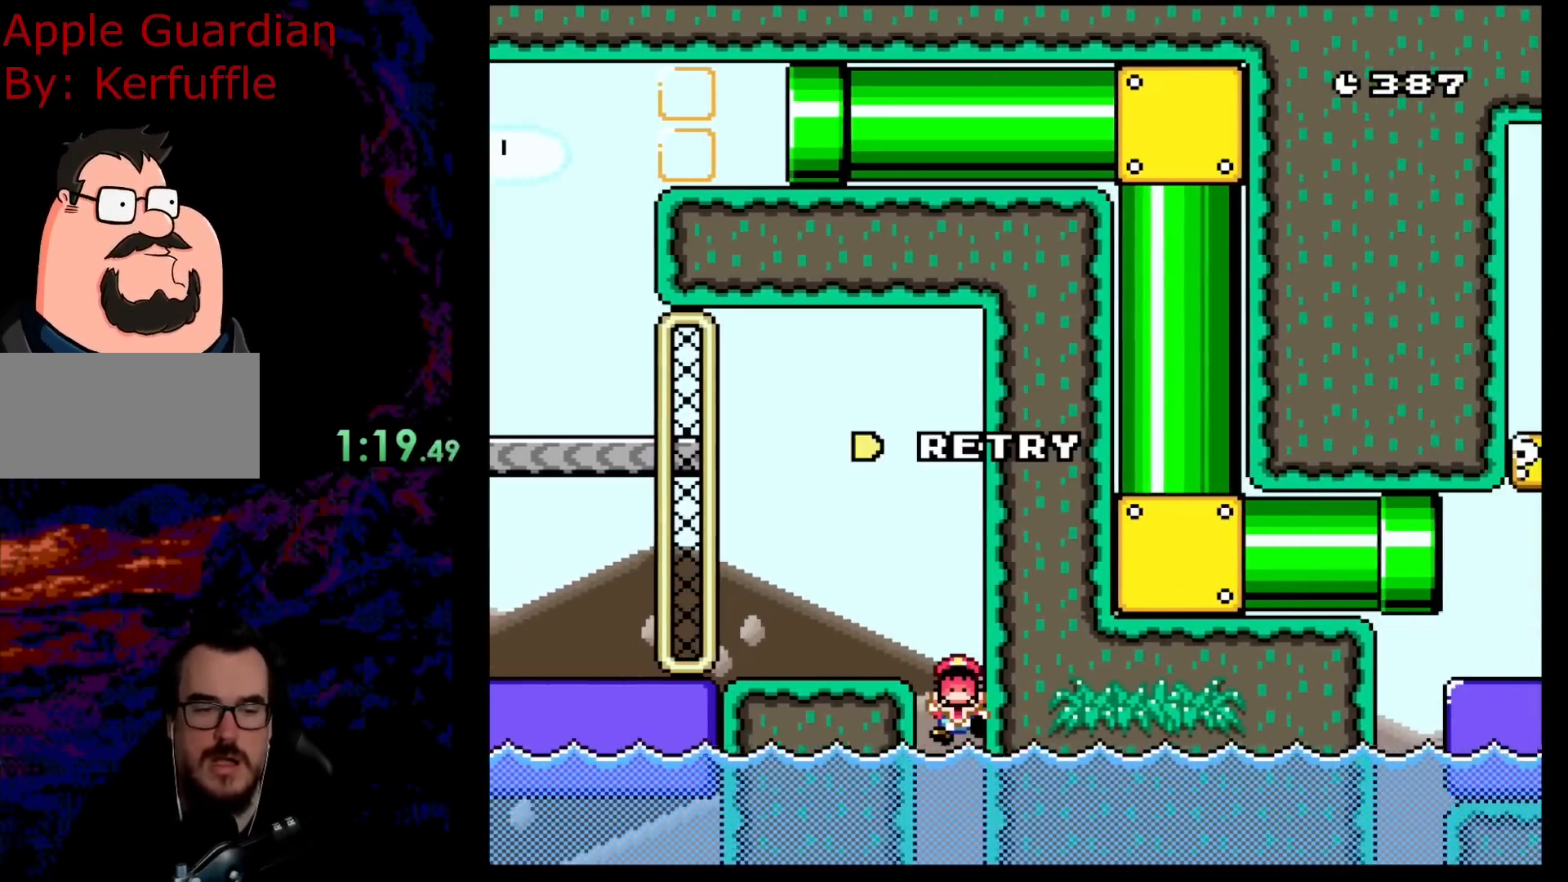
{"buttons": ["B"], "events": [[250, "Y", "up"], [400, "B", "down"]]}
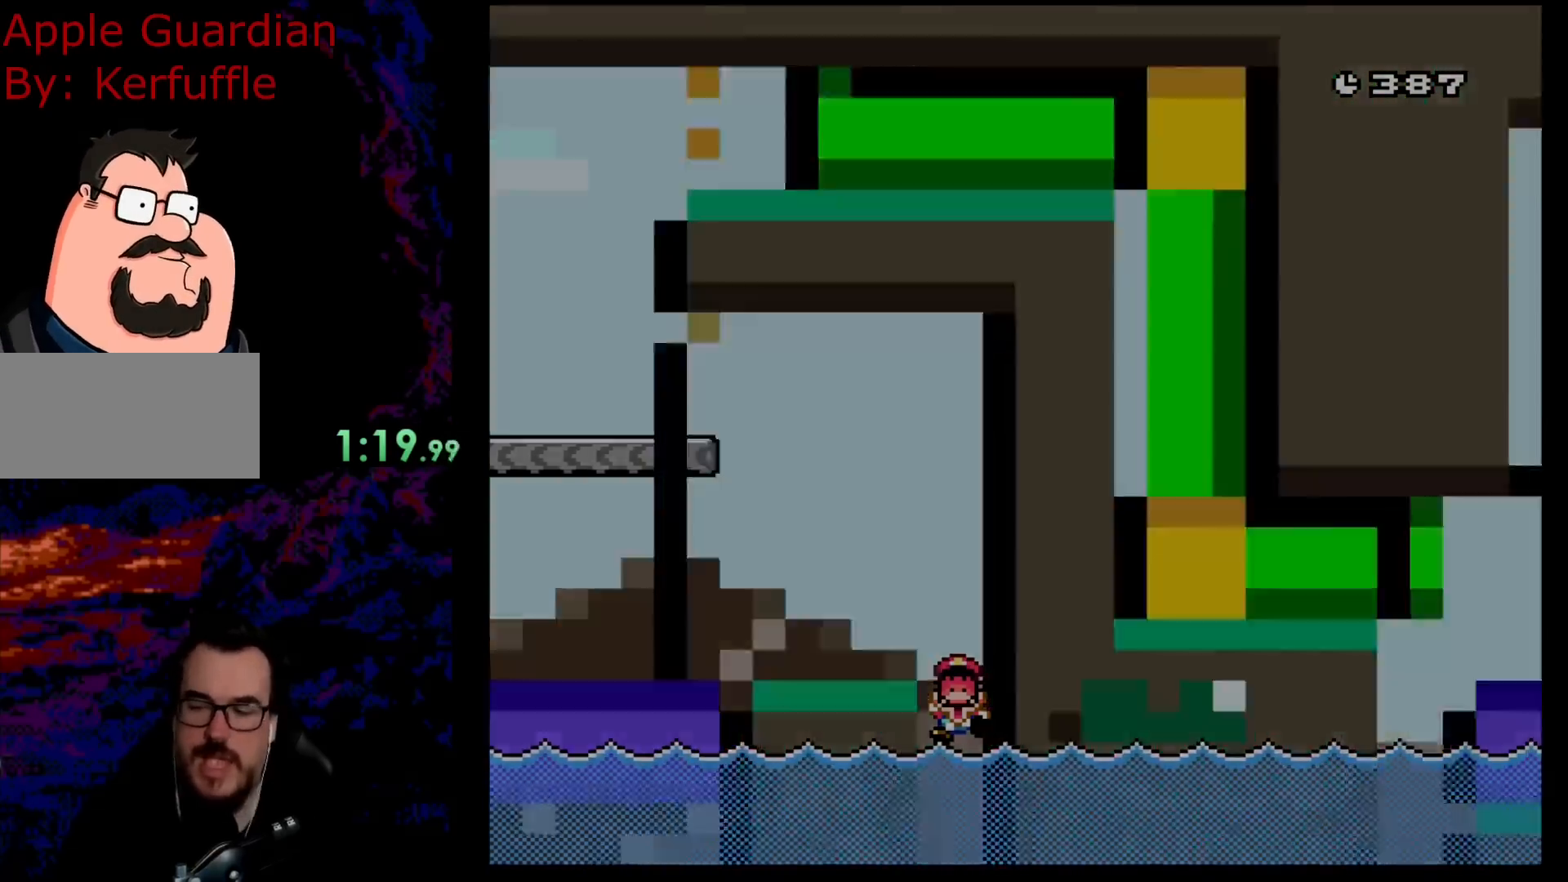
{"buttons": ["B", "Y"], "events": [[17, "B", "up"], [150, "B", "down"], [283, "B", "up"], [383, "B", "down"], [417, "Y", "down"]]}
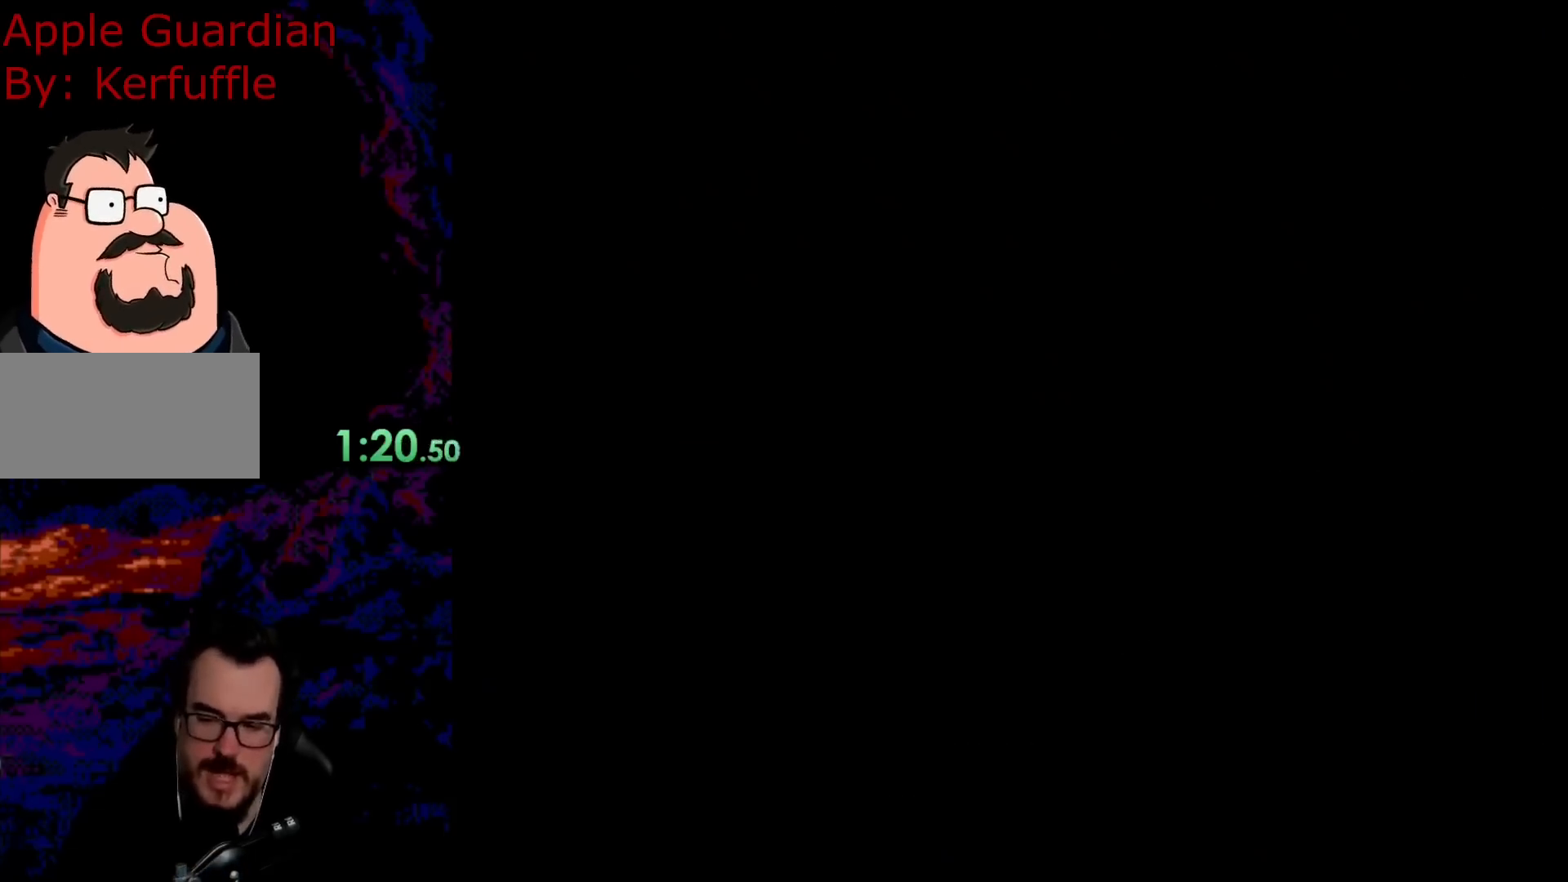
{"buttons": ["B", "Y", "DPAD_RIGHT"], "events": [[433, "DPAD_RIGHT", "down"]]}
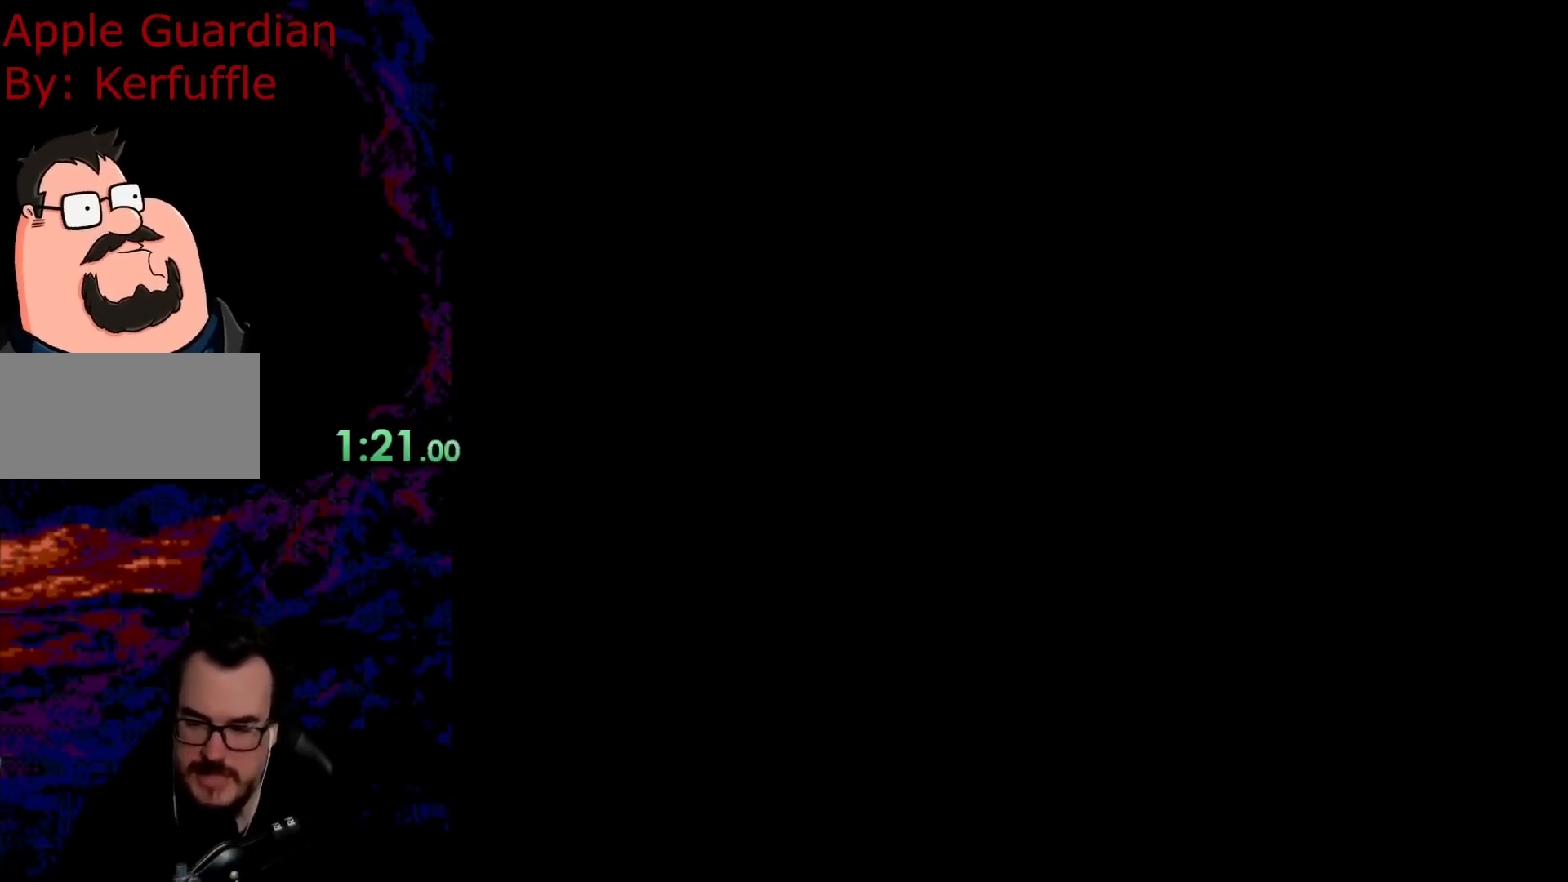
{"buttons": ["B", "Y", "DPAD_RIGHT"], "events": []}